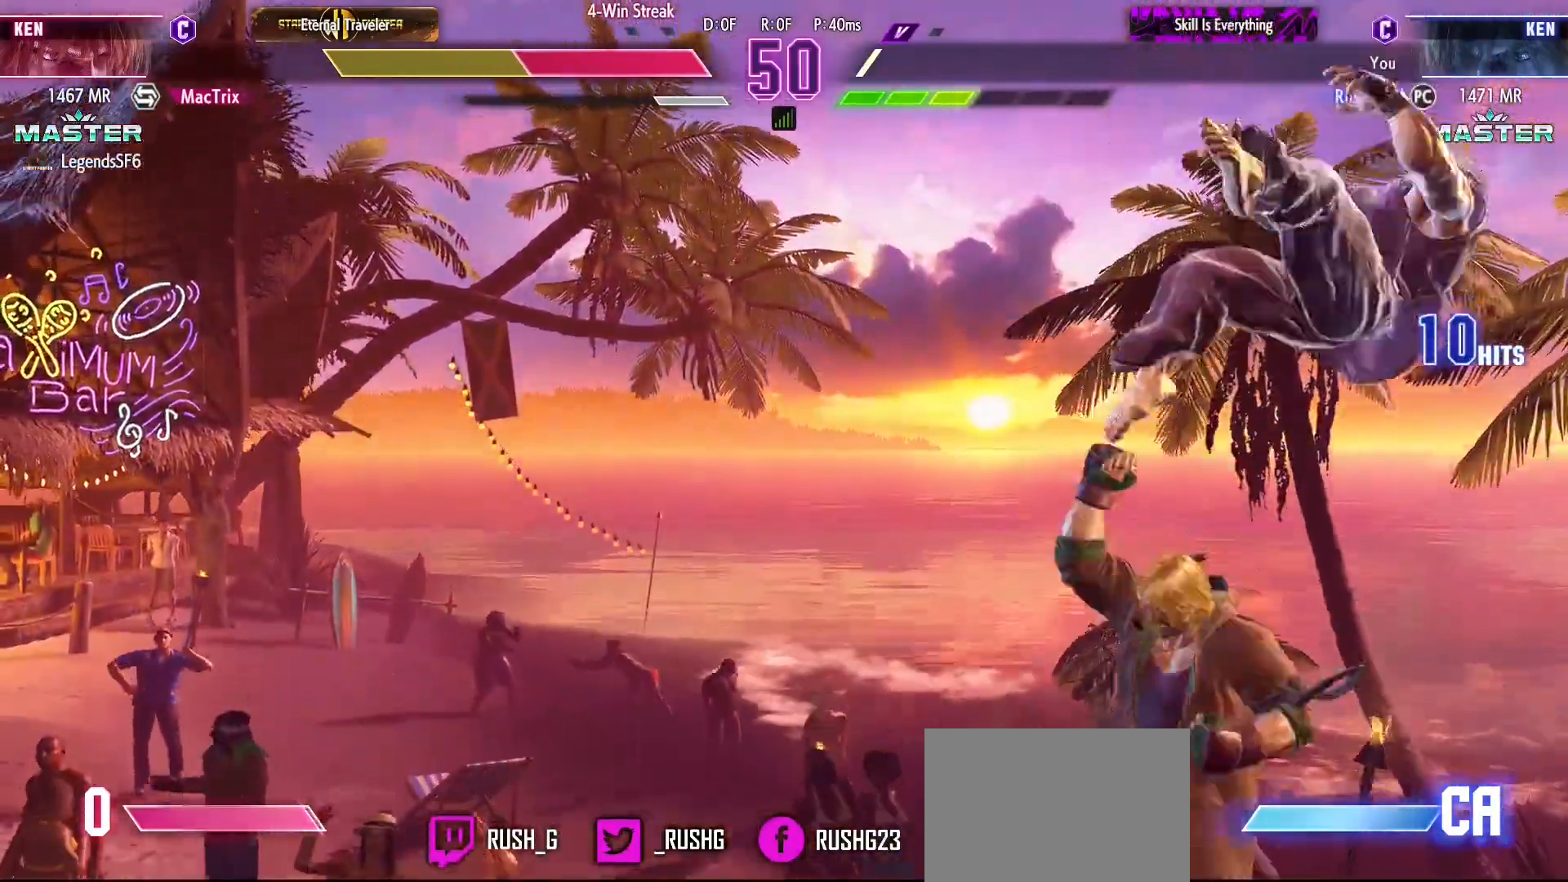
Gameplay with a controller (PlayStation layout); each line is a JSON object with the inputs held at the frame after it (dt_ms = milliseconds from this image to that frame). "events" lists button and stick changes between this image and that frame as [ms after this image, input, new state], when the widget could be followed in between. Not read: L3 R3 other_buttons.
{"dt_ms": 500, "buttons": ["DPAD_DOWN"], "events": [[233, "DPAD_RIGHT", "down"], [417, "DPAD_DOWN", "down"], [433, "DPAD_RIGHT", "up"]]}
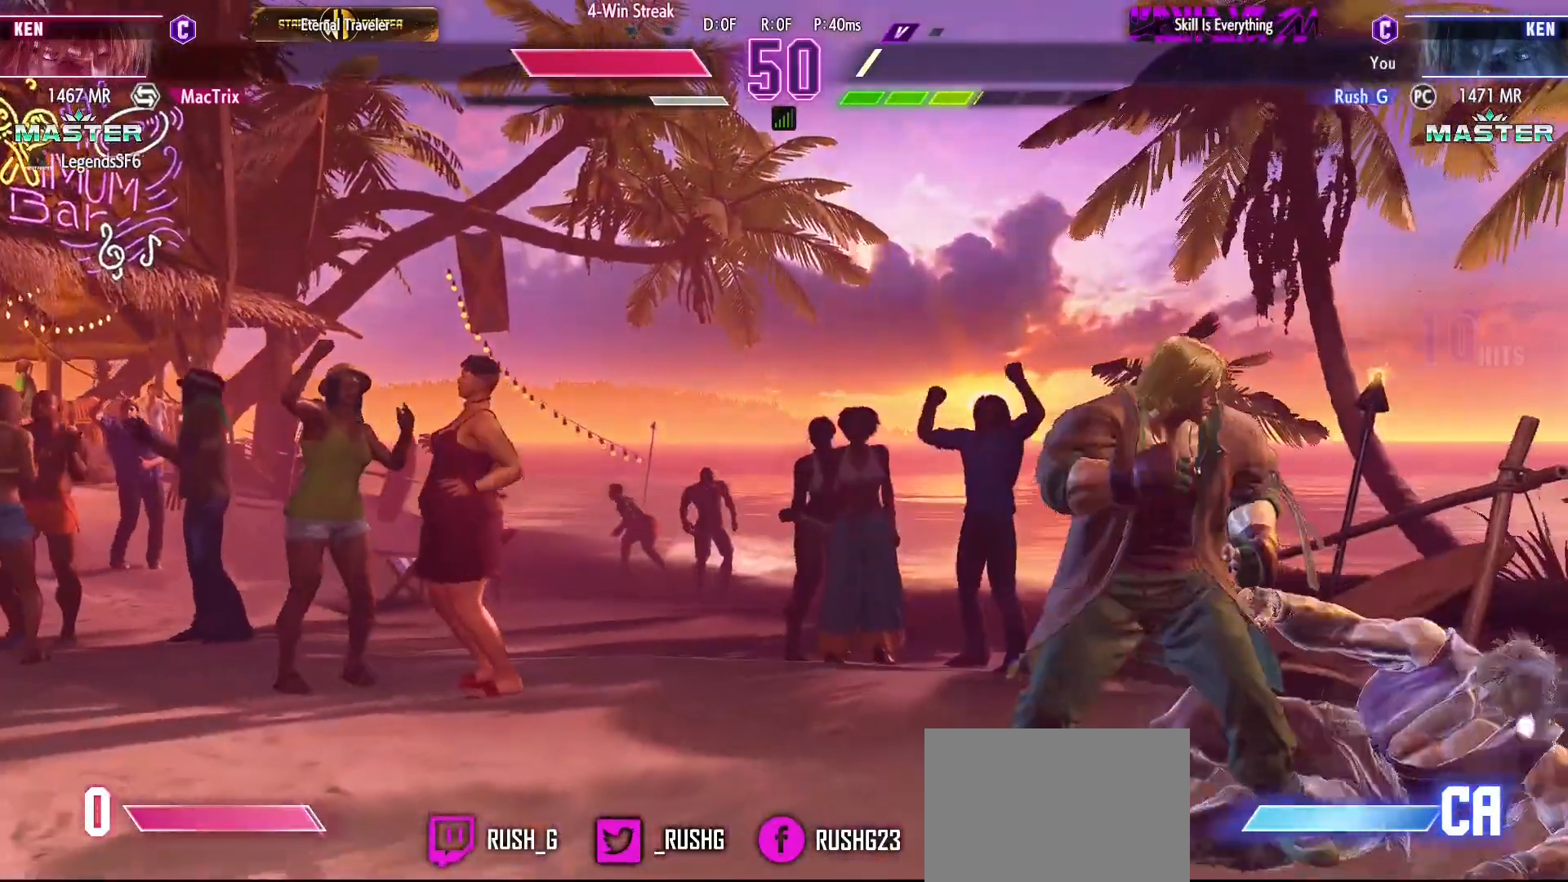
{"dt_ms": 500, "buttons": ["DPAD_DOWN"], "events": [[283, "SQUARE", "down"], [383, "SQUARE", "up"]]}
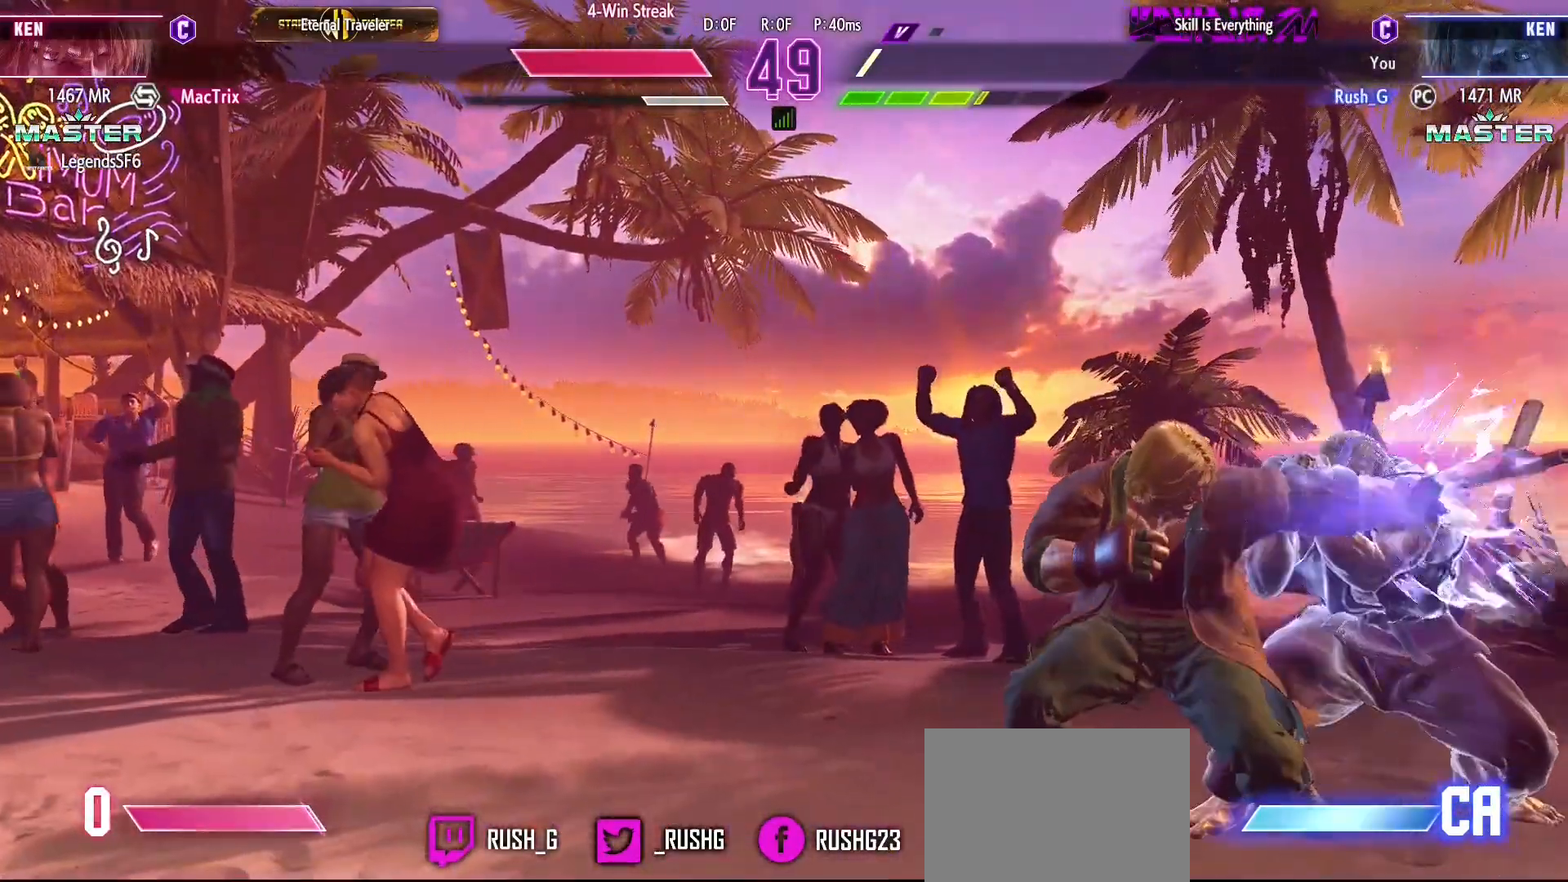
{"dt_ms": 500, "buttons": [], "events": [[67, "CROSS", "down"], [150, "CROSS", "up"], [183, "DPAD_DOWN", "up"], [417, "SQUARE", "down"], [483, "SQUARE", "up"]]}
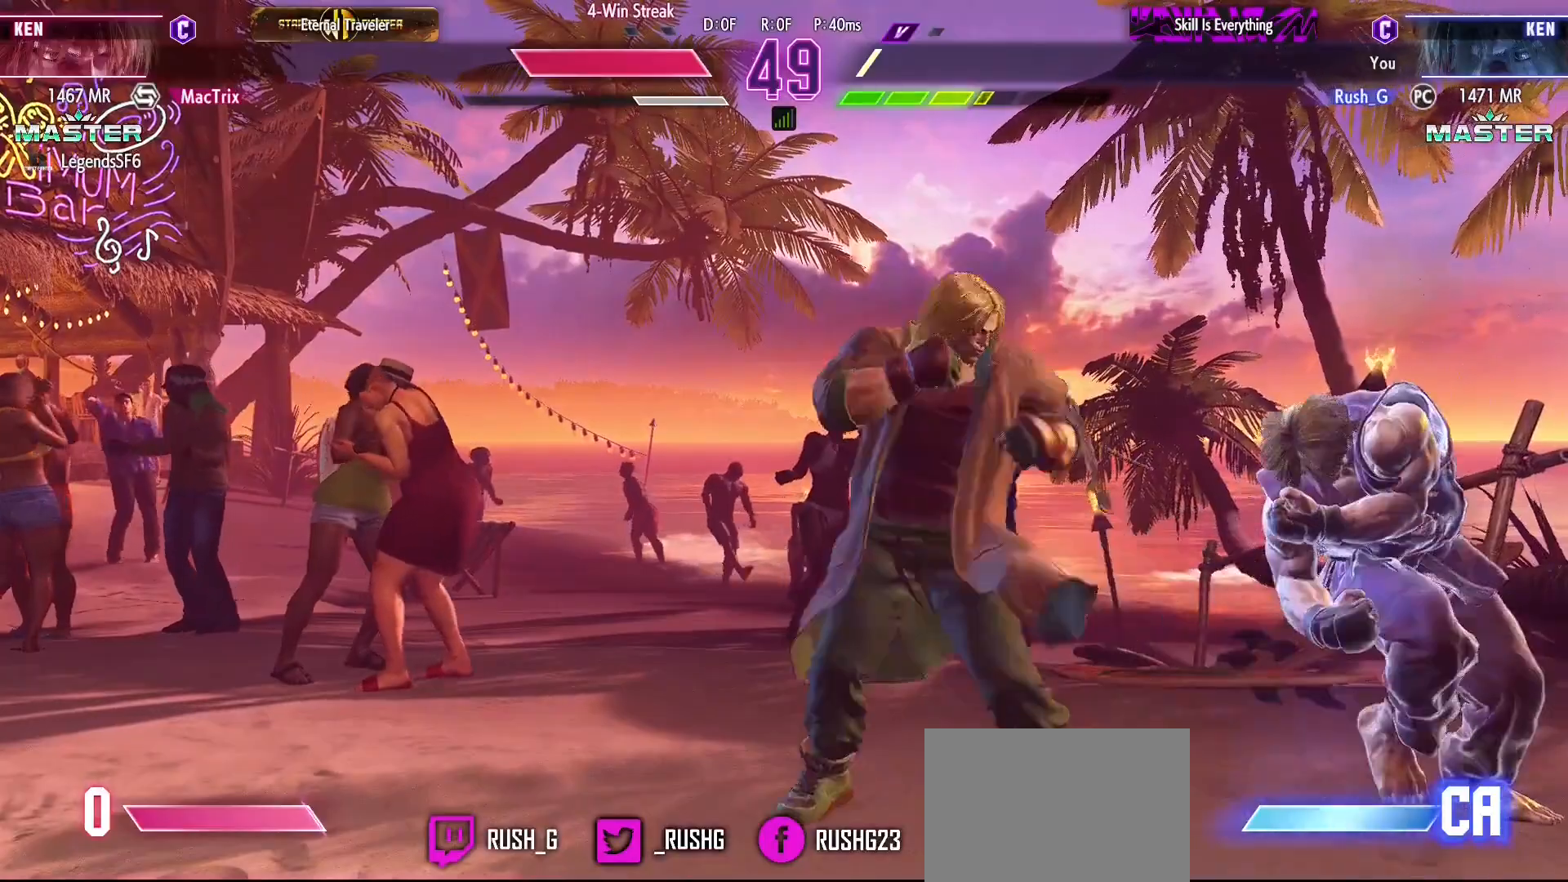
{"dt_ms": 500, "buttons": ["DPAD_DOWN"], "events": [[283, "DPAD_RIGHT", "down"], [400, "DPAD_DOWN", "down"], [400, "DPAD_RIGHT", "up"]]}
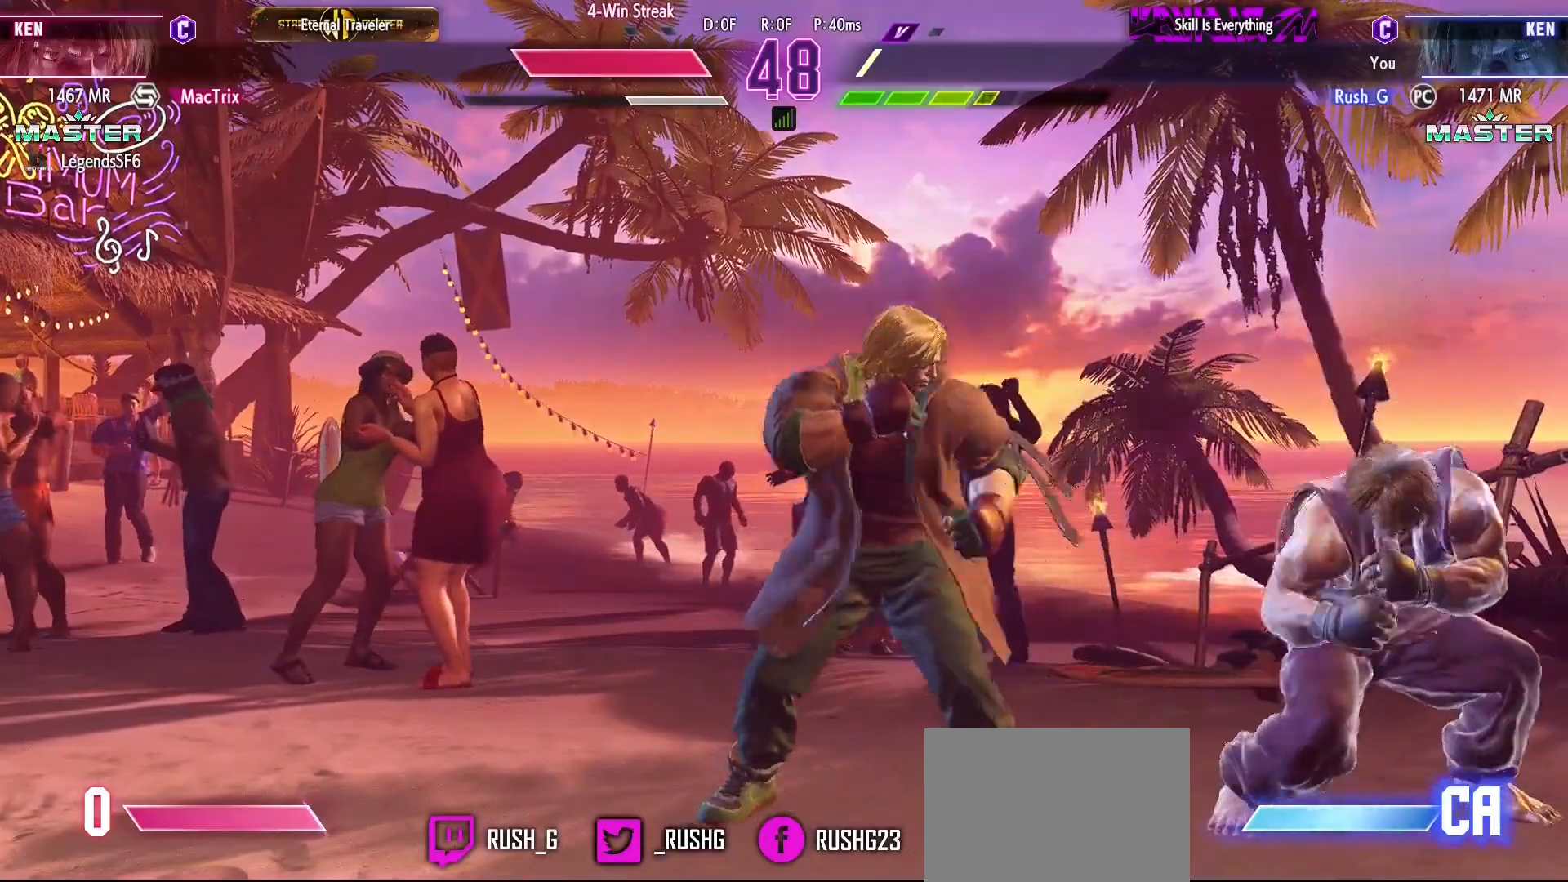
{"dt_ms": 500, "buttons": ["DPAD_RIGHT"], "events": [[17, "CIRCLE", "down"], [50, "CIRCLE", "up"], [67, "DPAD_RIGHT", "down"], [83, "DPAD_DOWN", "up"], [167, "CIRCLE", "down"], [200, "CIRCLE", "up"], [300, "CROSS", "down"], [350, "CROSS", "up"], [417, "CROSS", "down"], [467, "CROSS", "up"]]}
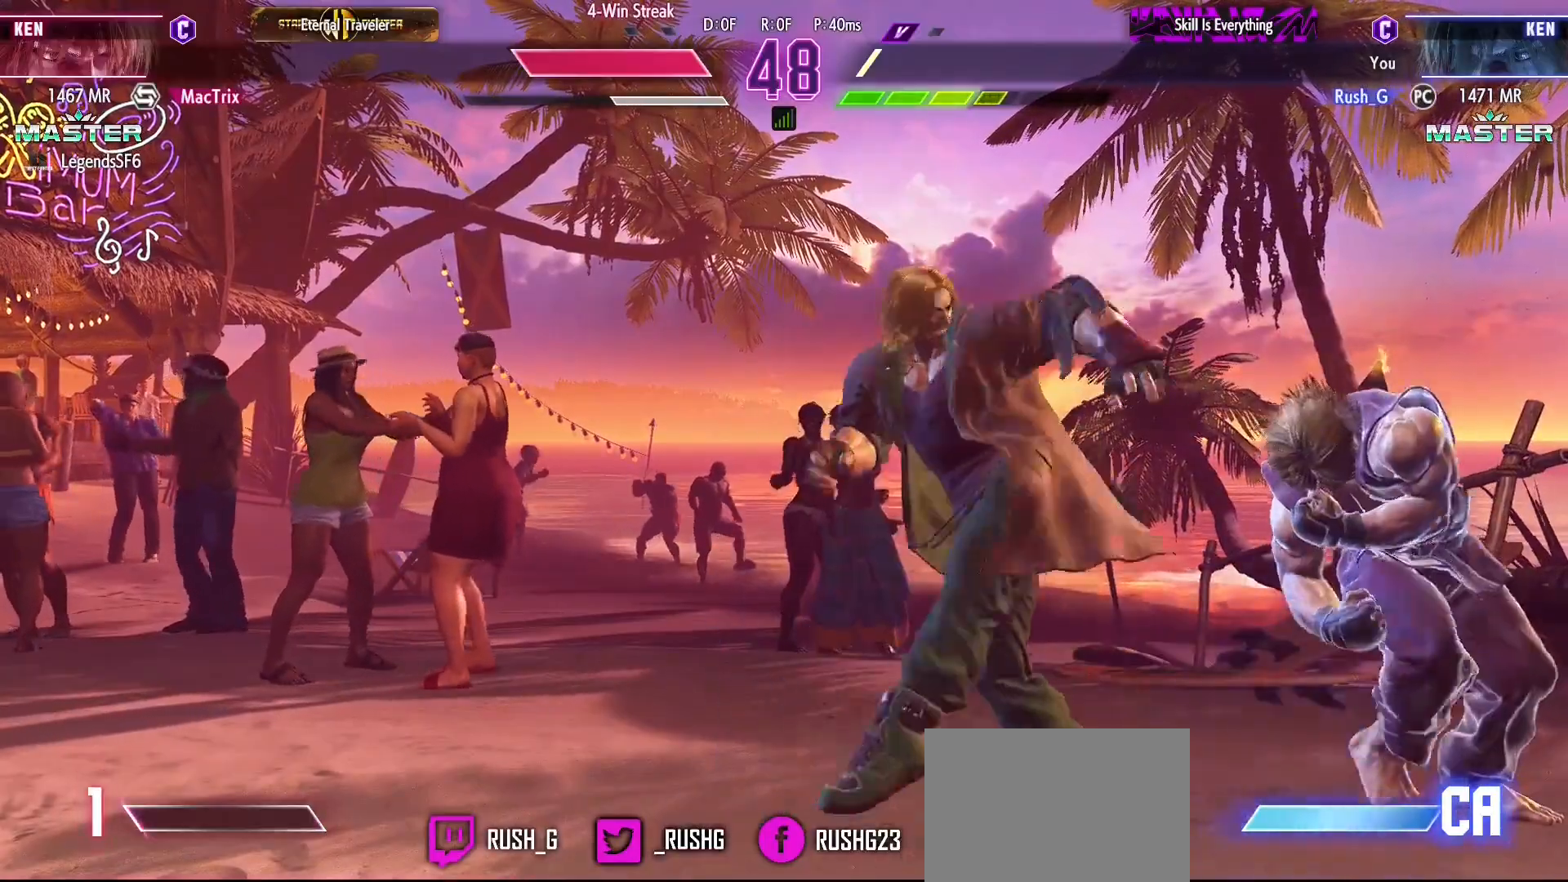
{"dt_ms": 500, "buttons": [], "events": [[50, "CROSS", "down"], [100, "CROSS", "up"], [200, "CROSS", "down"], [233, "CROSS", "up"], [317, "CROSS", "down"], [383, "CROSS", "up"], [500, "DPAD_RIGHT", "up"]]}
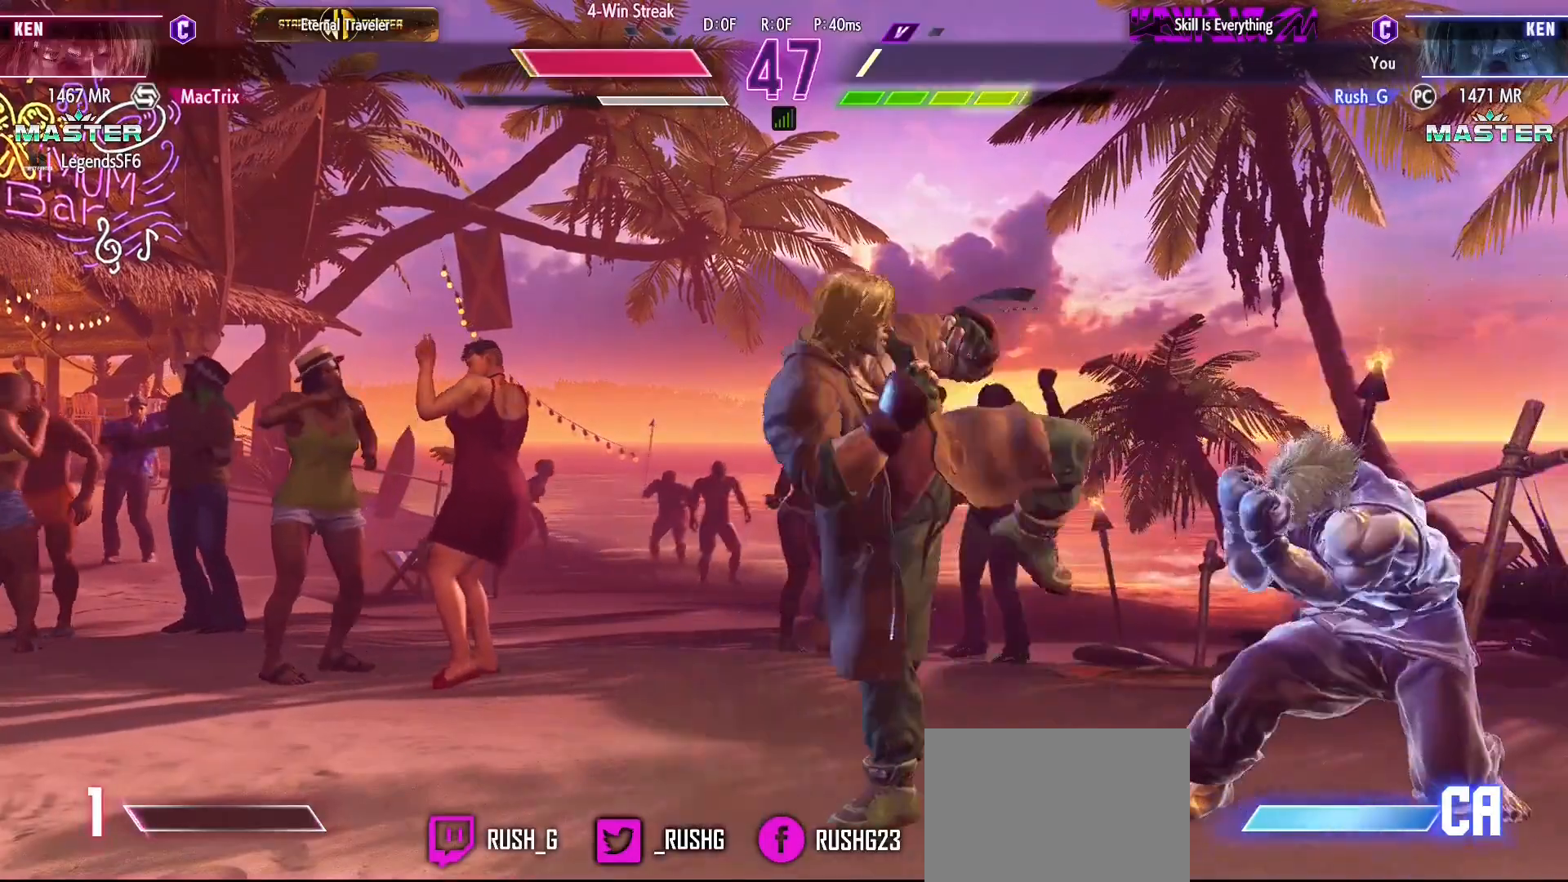
{"dt_ms": 500, "buttons": ["DPAD_LEFT"], "events": [[300, "DPAD_DOWN", "down"], [417, "DPAD_LEFT", "down"], [483, "DPAD_DOWN", "up"]]}
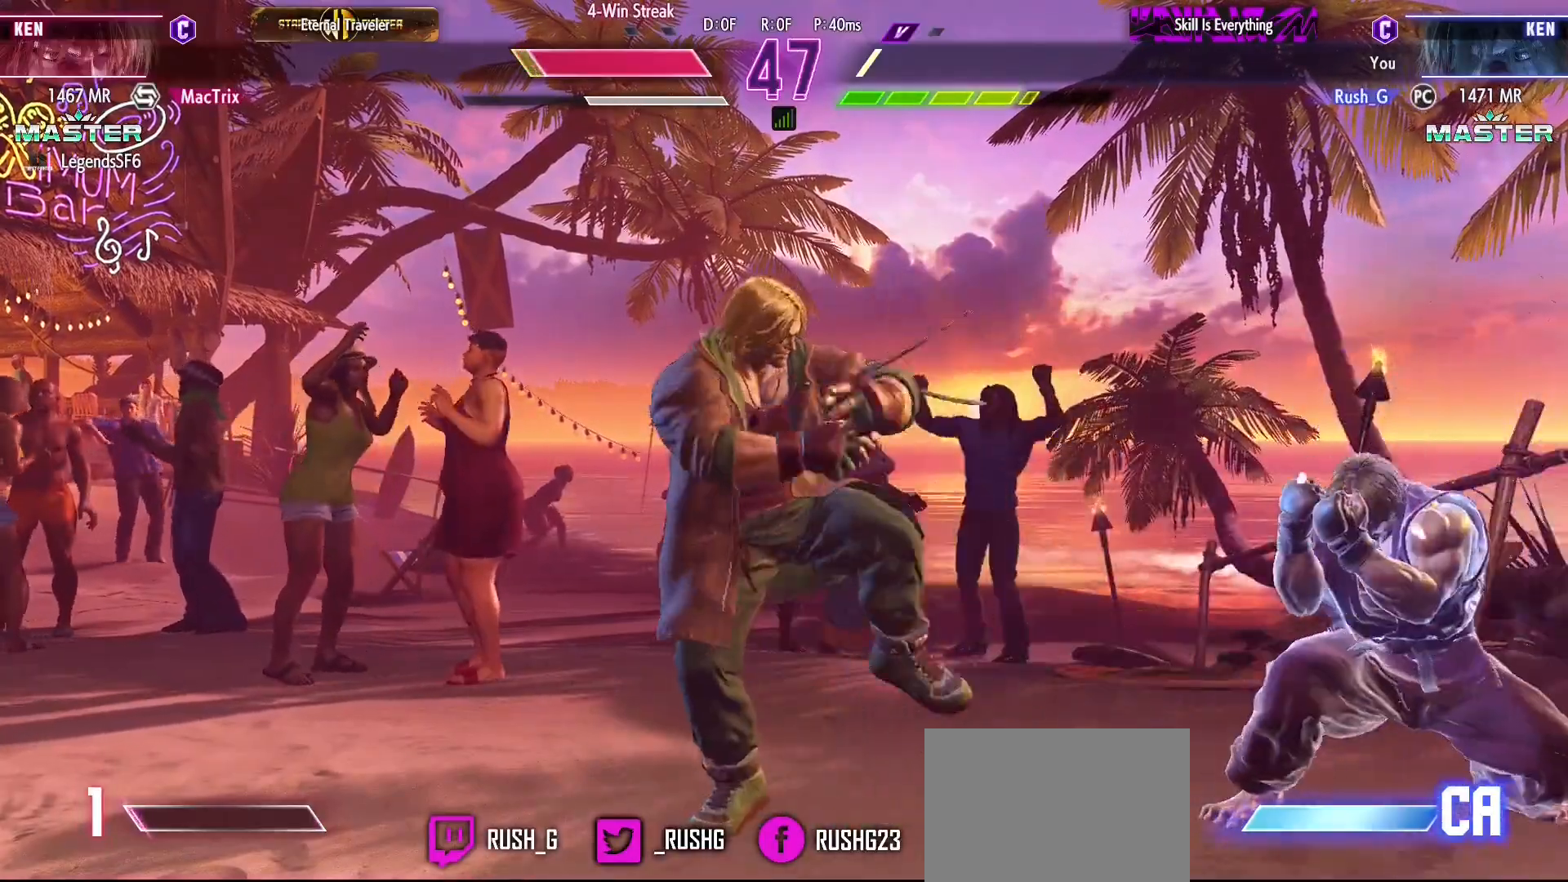
{"dt_ms": 500, "buttons": ["DPAD_RIGHT"], "events": [[250, "DPAD_LEFT", "up"], [300, "DPAD_RIGHT", "down"]]}
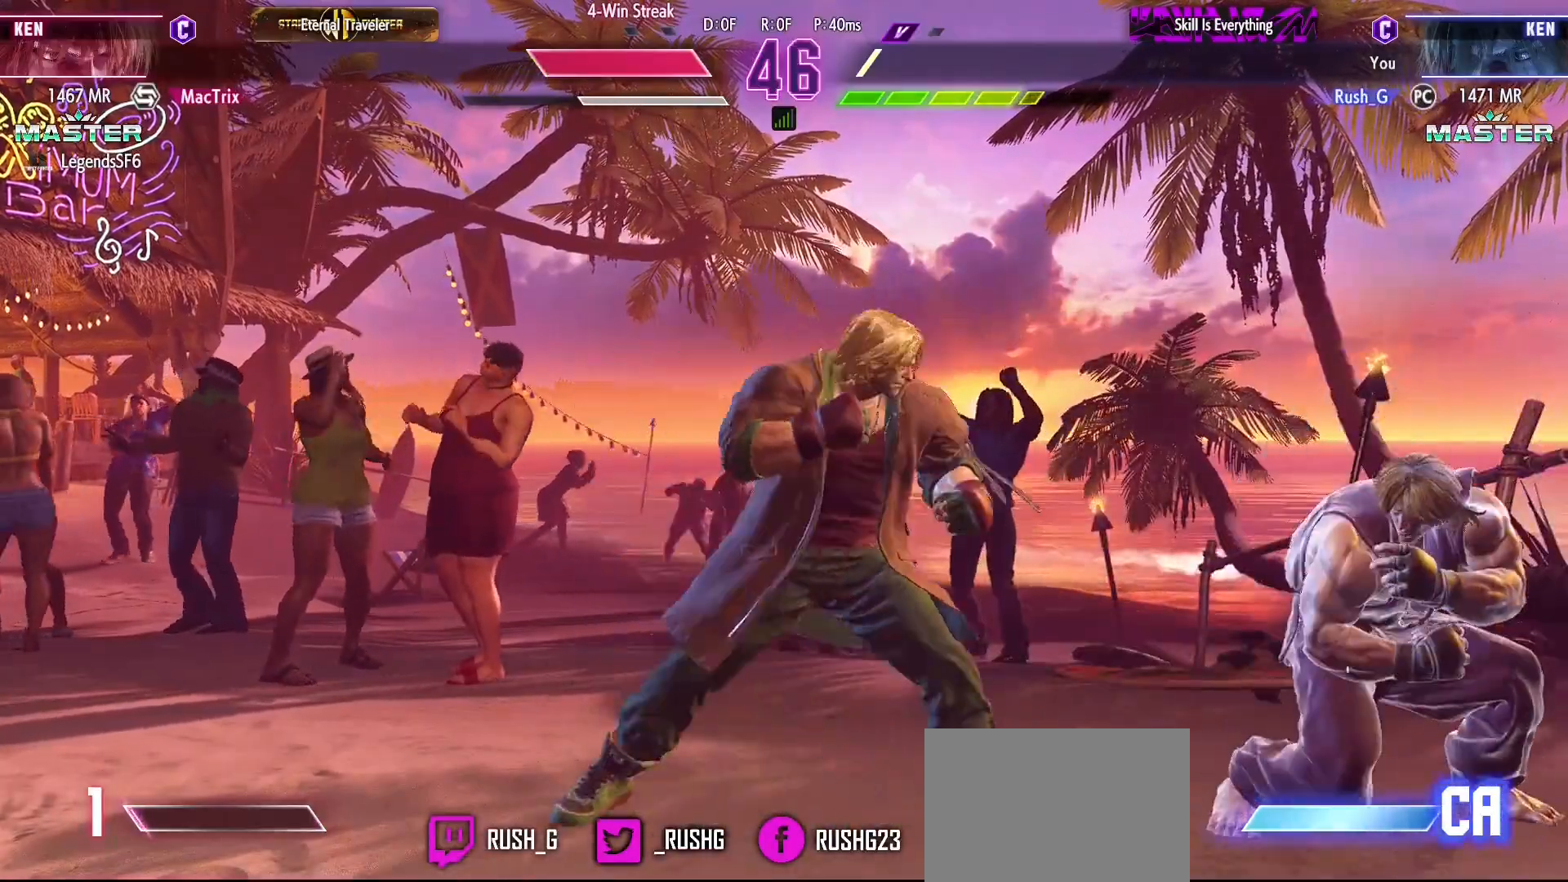
{"dt_ms": 500, "buttons": ["DPAD_LEFT"], "events": [[33, "DPAD_LEFT", "down"], [33, "DPAD_RIGHT", "up"], [133, "DPAD_DOWN", "down"], [467, "DPAD_DOWN", "up"]]}
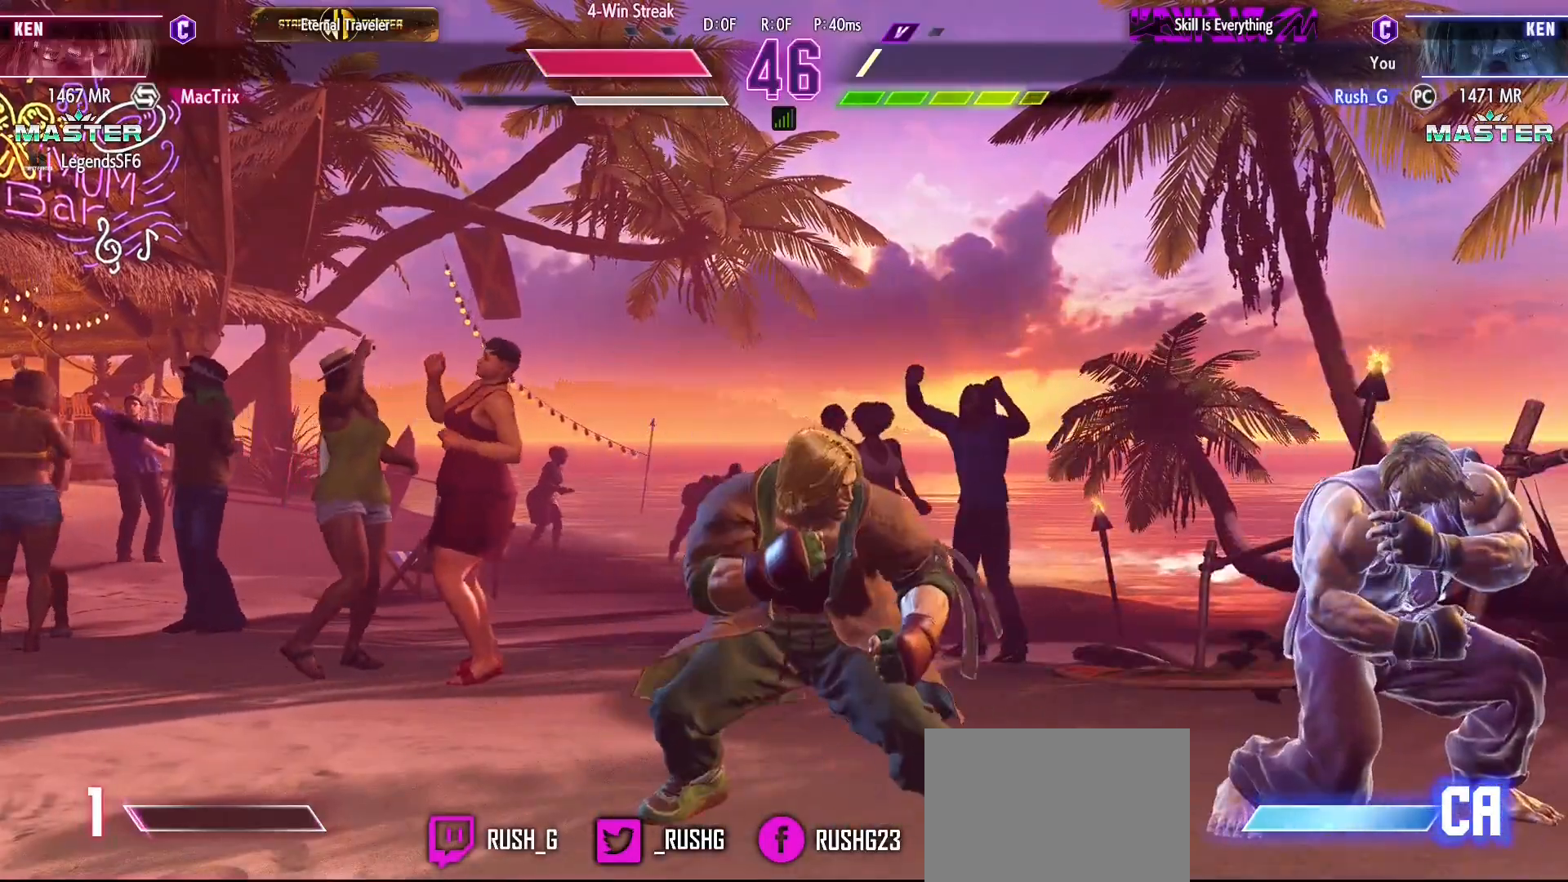
{"dt_ms": 500, "buttons": ["DPAD_DOWN", "DPAD_LEFT"], "events": [[150, "DPAD_DOWN", "down"]]}
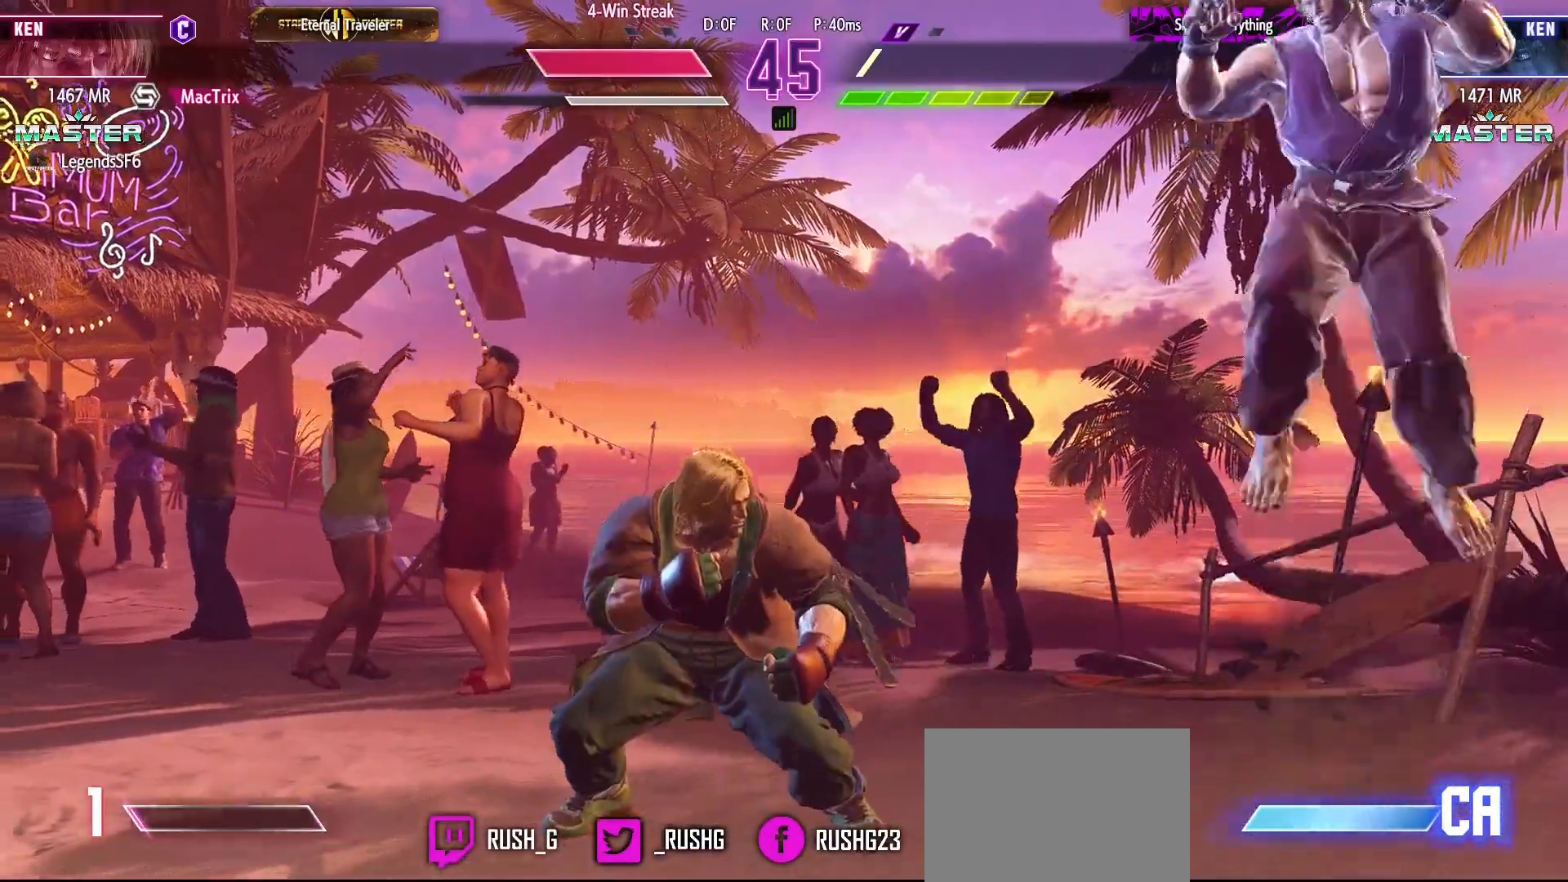
{"dt_ms": 500, "buttons": ["DPAD_RIGHT"], "events": [[133, "DPAD_LEFT", "up"], [167, "DPAD_RIGHT", "down"], [233, "DPAD_DOWN", "up"], [283, "L2", "down"], [317, "DPAD_RIGHT", "up"], [333, "L2", "up"], [417, "DPAD_RIGHT", "down"]]}
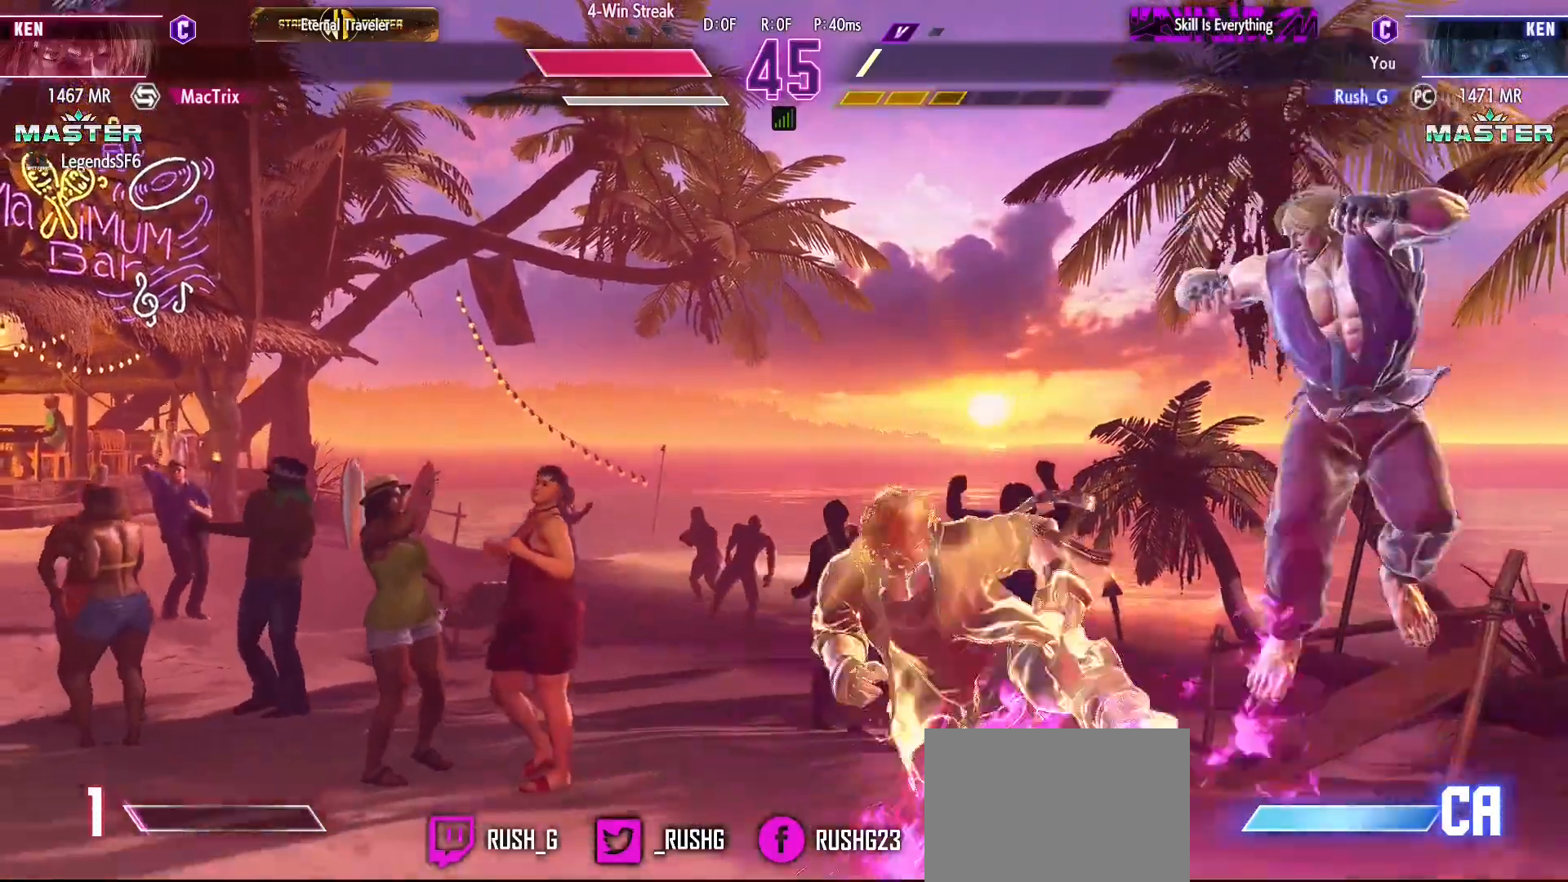
{"dt_ms": 500, "buttons": ["L2", "DPAD_RIGHT"], "events": [[367, "L2", "down"]]}
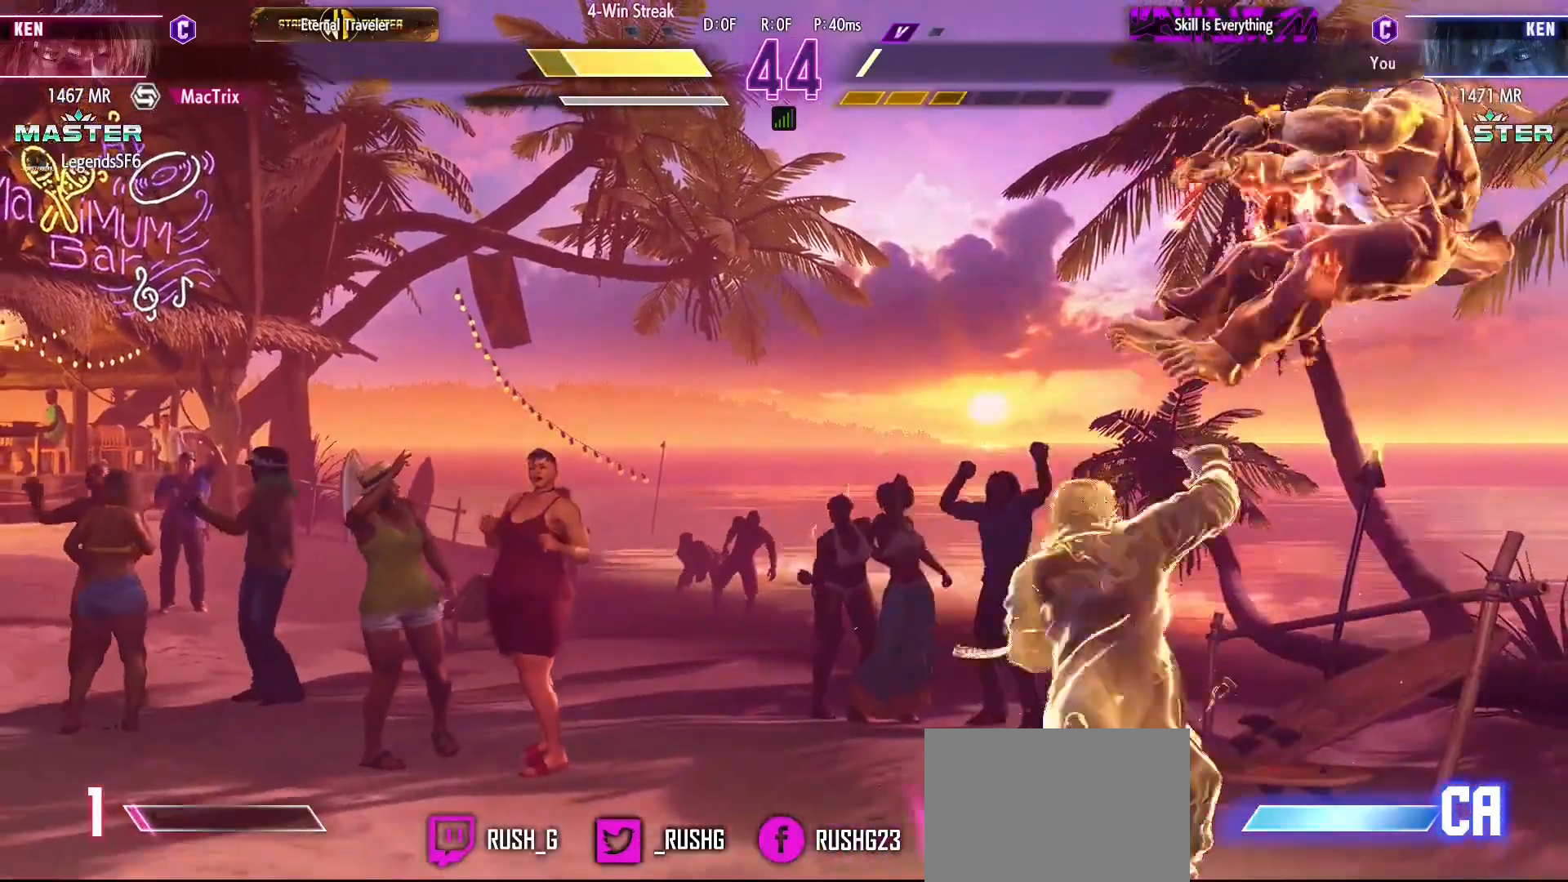
{"dt_ms": 500, "buttons": ["DPAD_DOWN"], "events": [[100, "L2", "up"], [133, "DPAD_RIGHT", "up"], [450, "DPAD_DOWN", "down"]]}
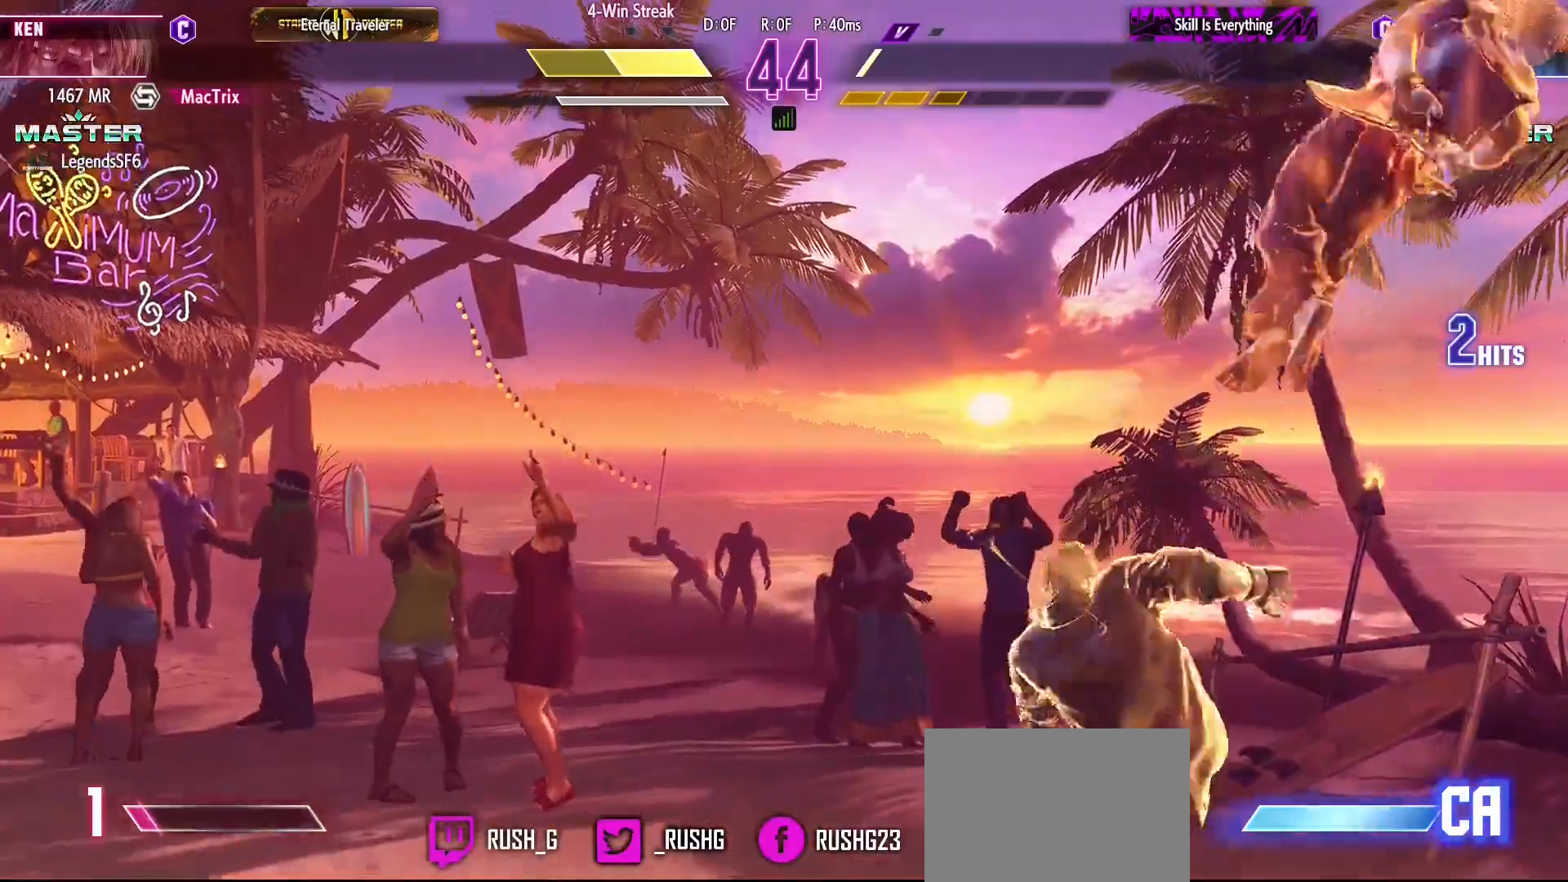
{"dt_ms": 500, "buttons": ["DPAD_RIGHT"], "events": [[17, "DPAD_RIGHT", "down"], [50, "DPAD_DOWN", "up"], [133, "L2", "down"], [217, "L2", "up"]]}
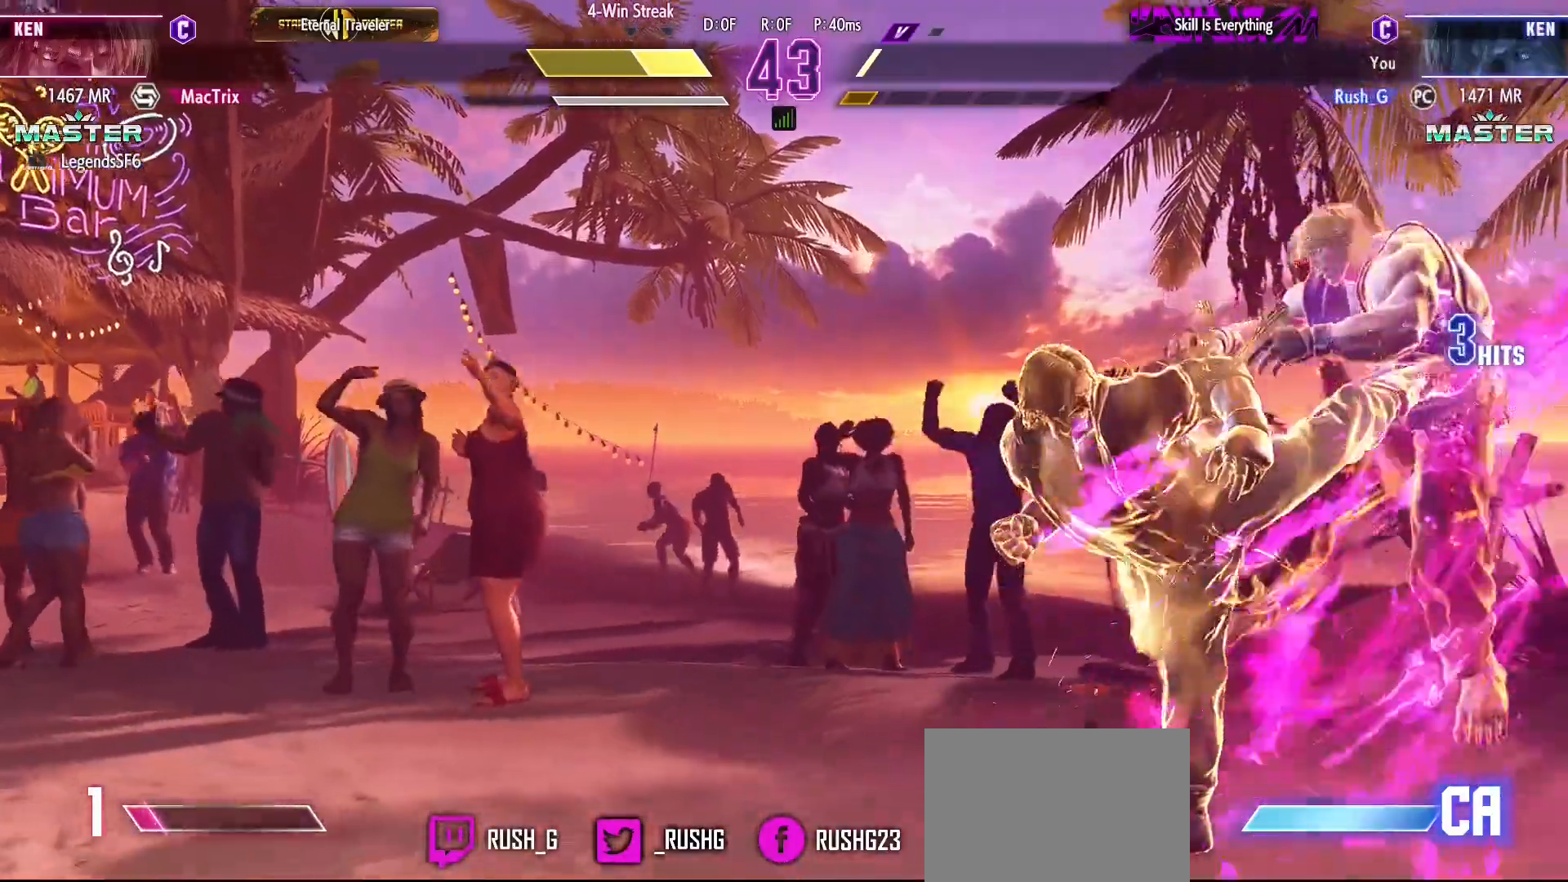
{"dt_ms": 500, "buttons": [], "events": [[183, "L2", "down"], [317, "L2", "up"], [433, "DPAD_RIGHT", "up"]]}
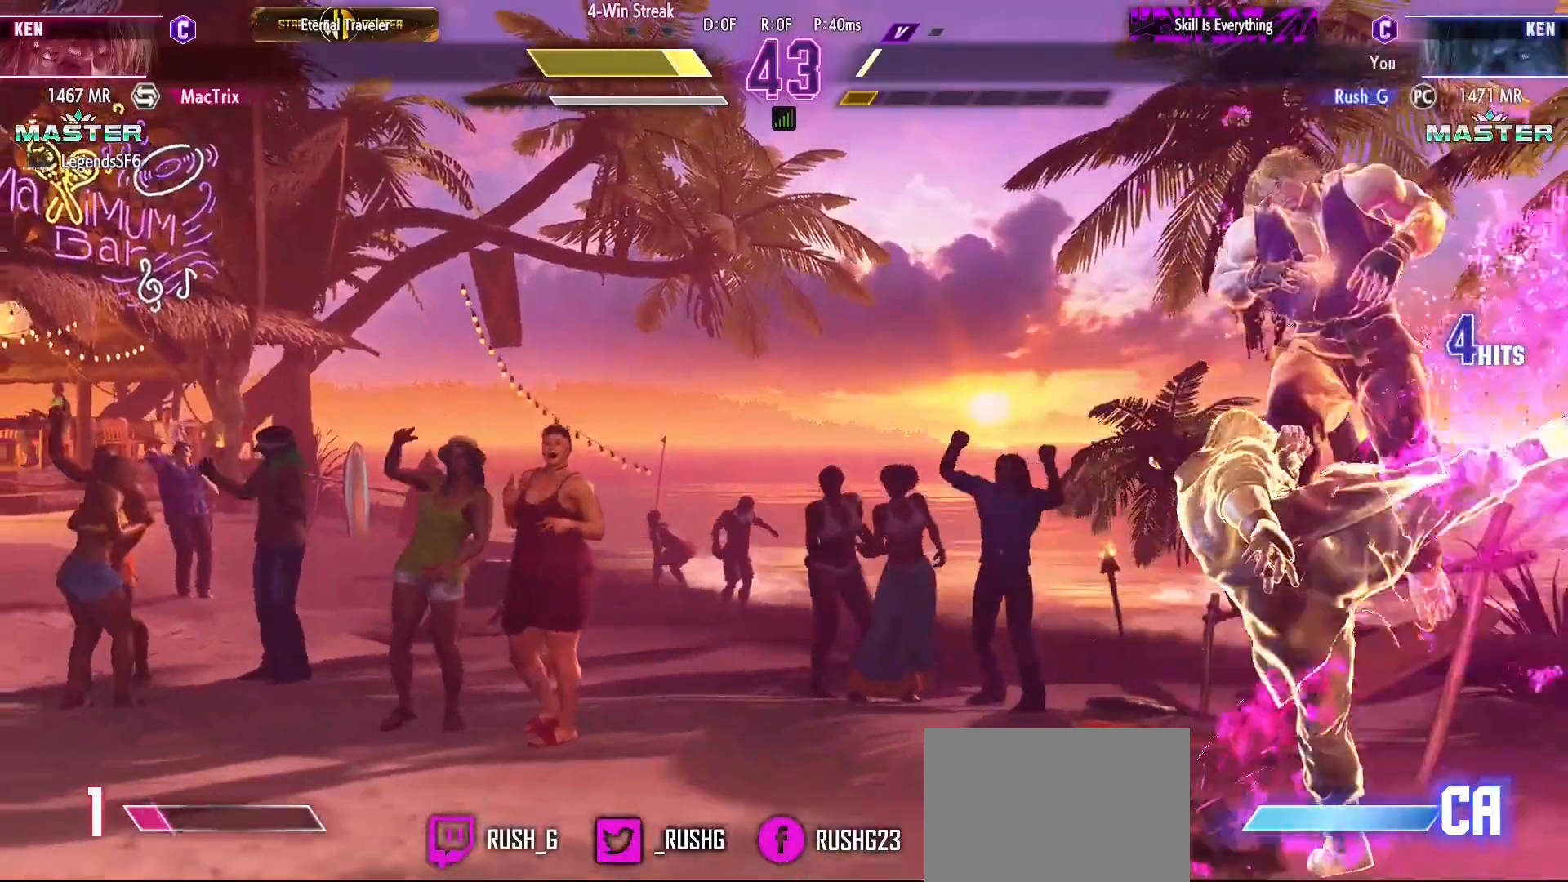
{"dt_ms": 500, "buttons": ["DPAD_RIGHT"], "events": [[317, "DPAD_RIGHT", "down"], [383, "DPAD_DOWN", "down"], [400, "DPAD_RIGHT", "up"], [450, "DPAD_RIGHT", "down"], [483, "DPAD_DOWN", "up"]]}
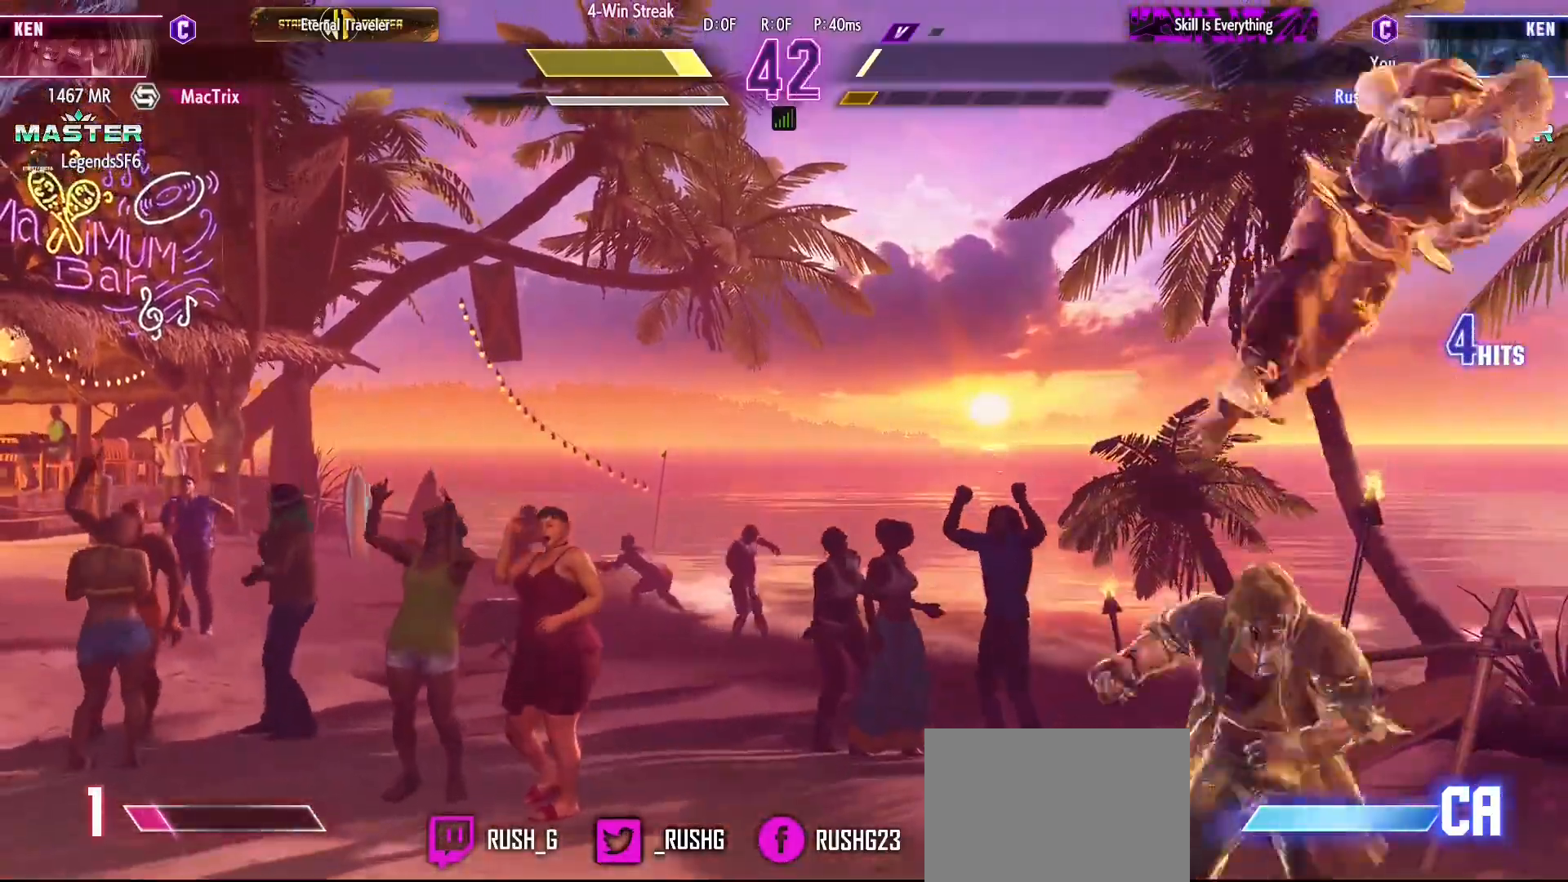
{"dt_ms": 500, "buttons": [], "events": [[33, "R1", "down"], [50, "DPAD_RIGHT", "up"], [67, "R1", "up"], [83, "DPAD_DOWN", "down"], [133, "DPAD_RIGHT", "down"], [167, "DPAD_DOWN", "up"], [217, "DPAD_RIGHT", "up"], [217, "R1", "down"], [300, "R1", "up"]]}
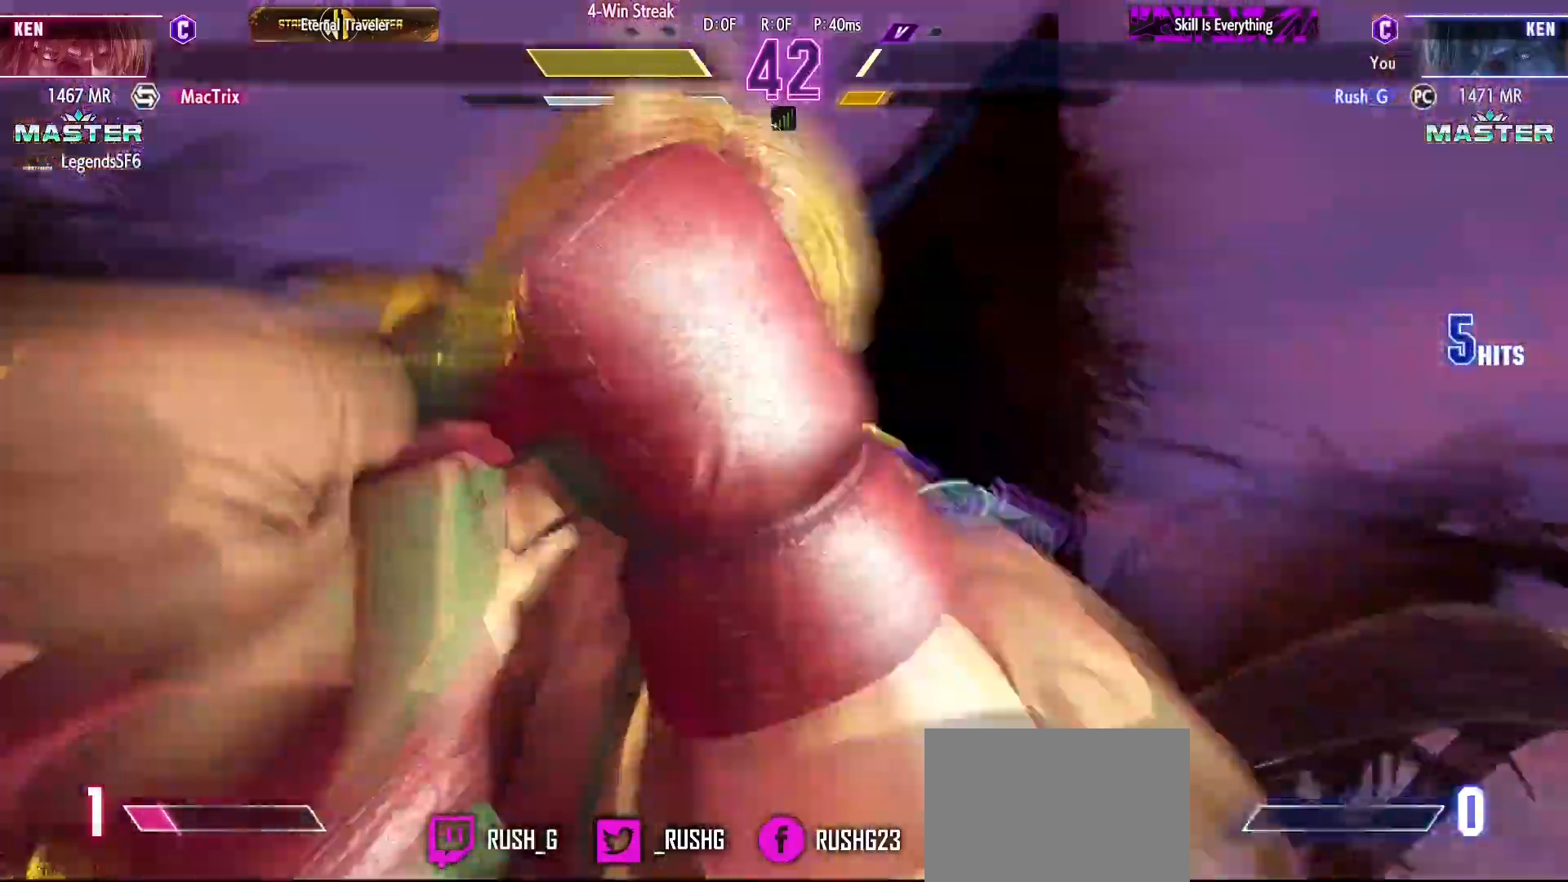
{"dt_ms": 500, "buttons": []}
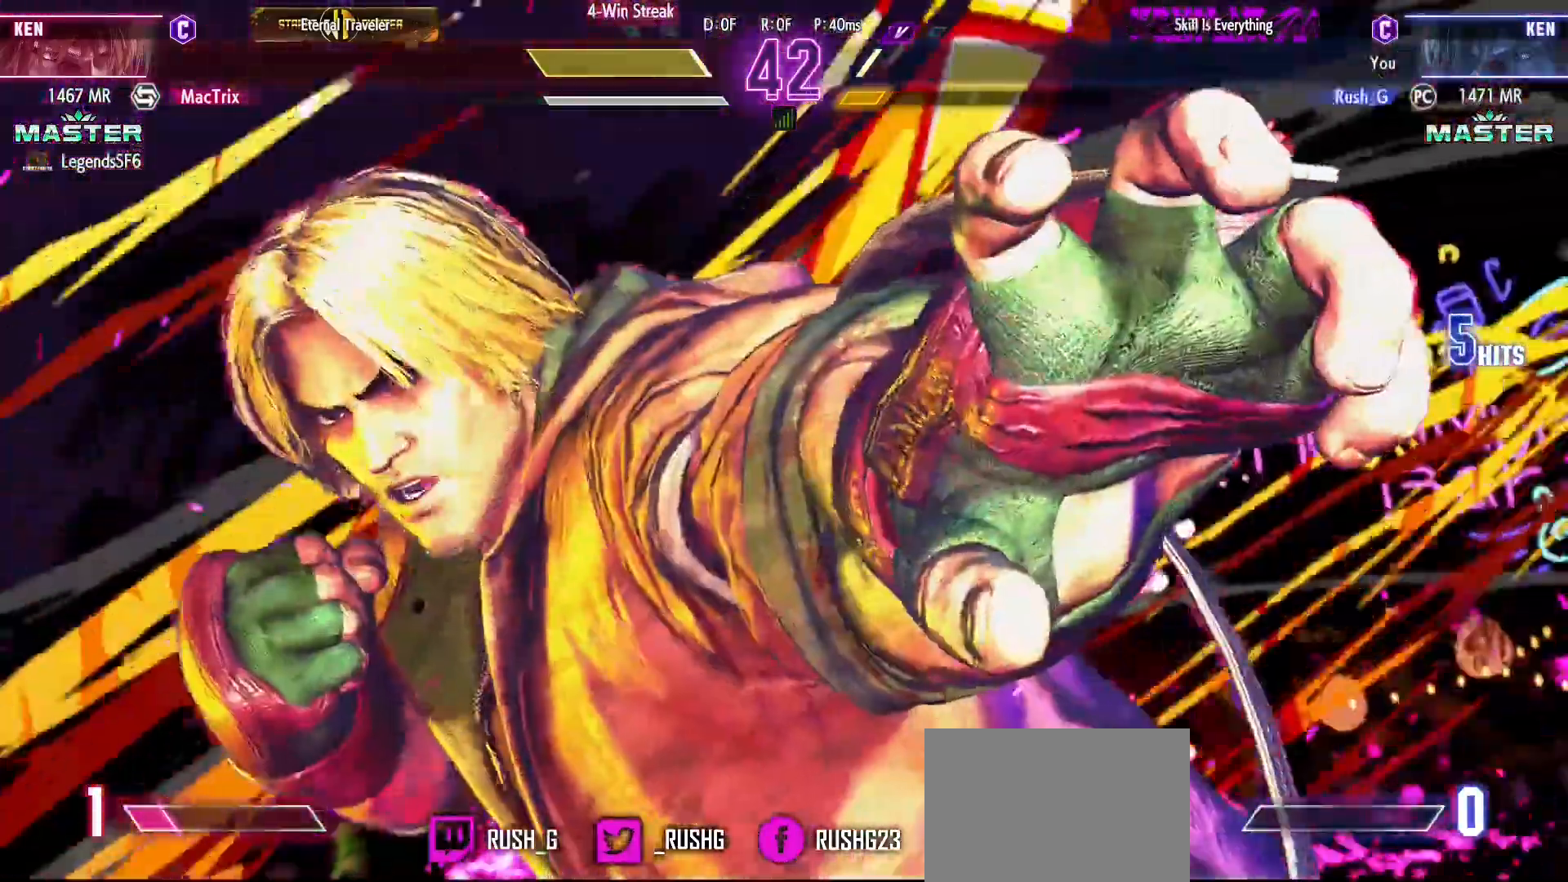
{"dt_ms": 500, "buttons": [], "events": []}
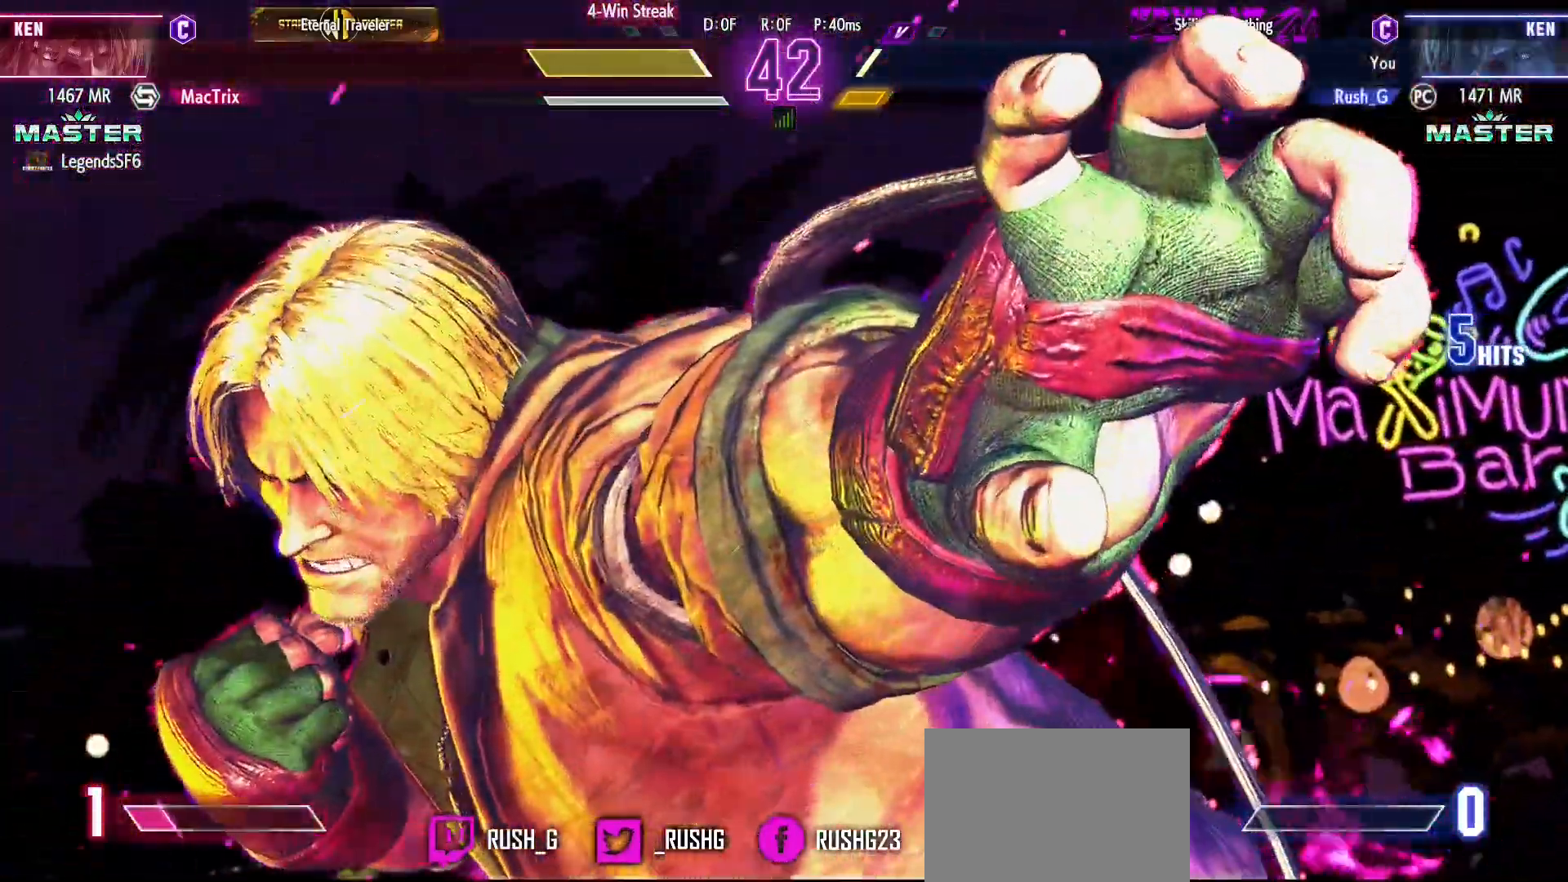
{"dt_ms": 500, "buttons": [], "events": [[50, "L1", "down"], [133, "L1", "up"], [267, "L1", "down"], [317, "L1", "up"]]}
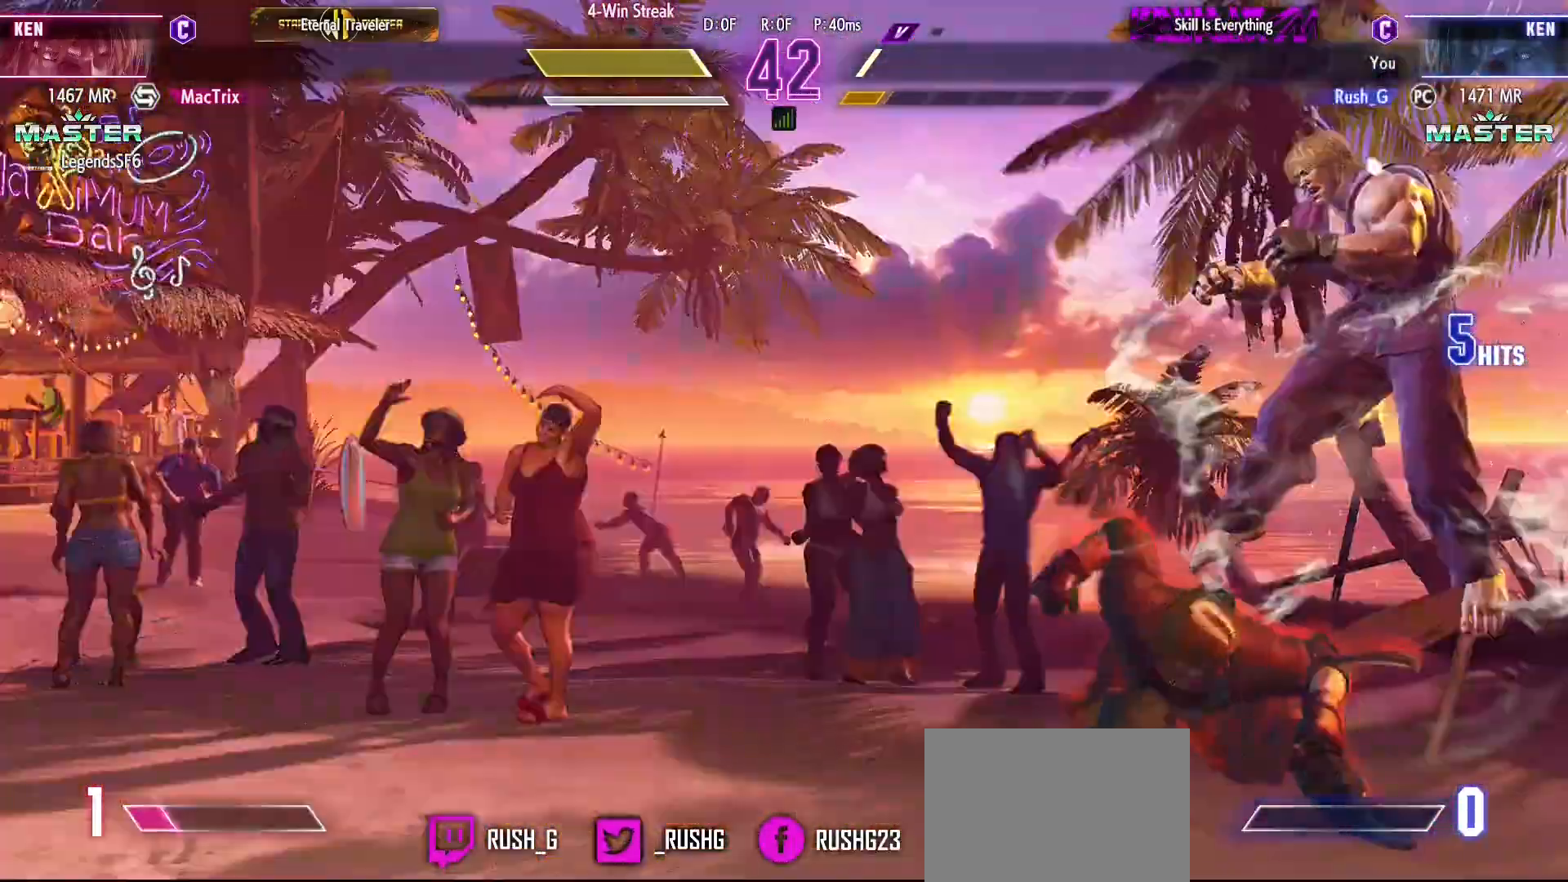
{"dt_ms": 500, "buttons": [], "events": []}
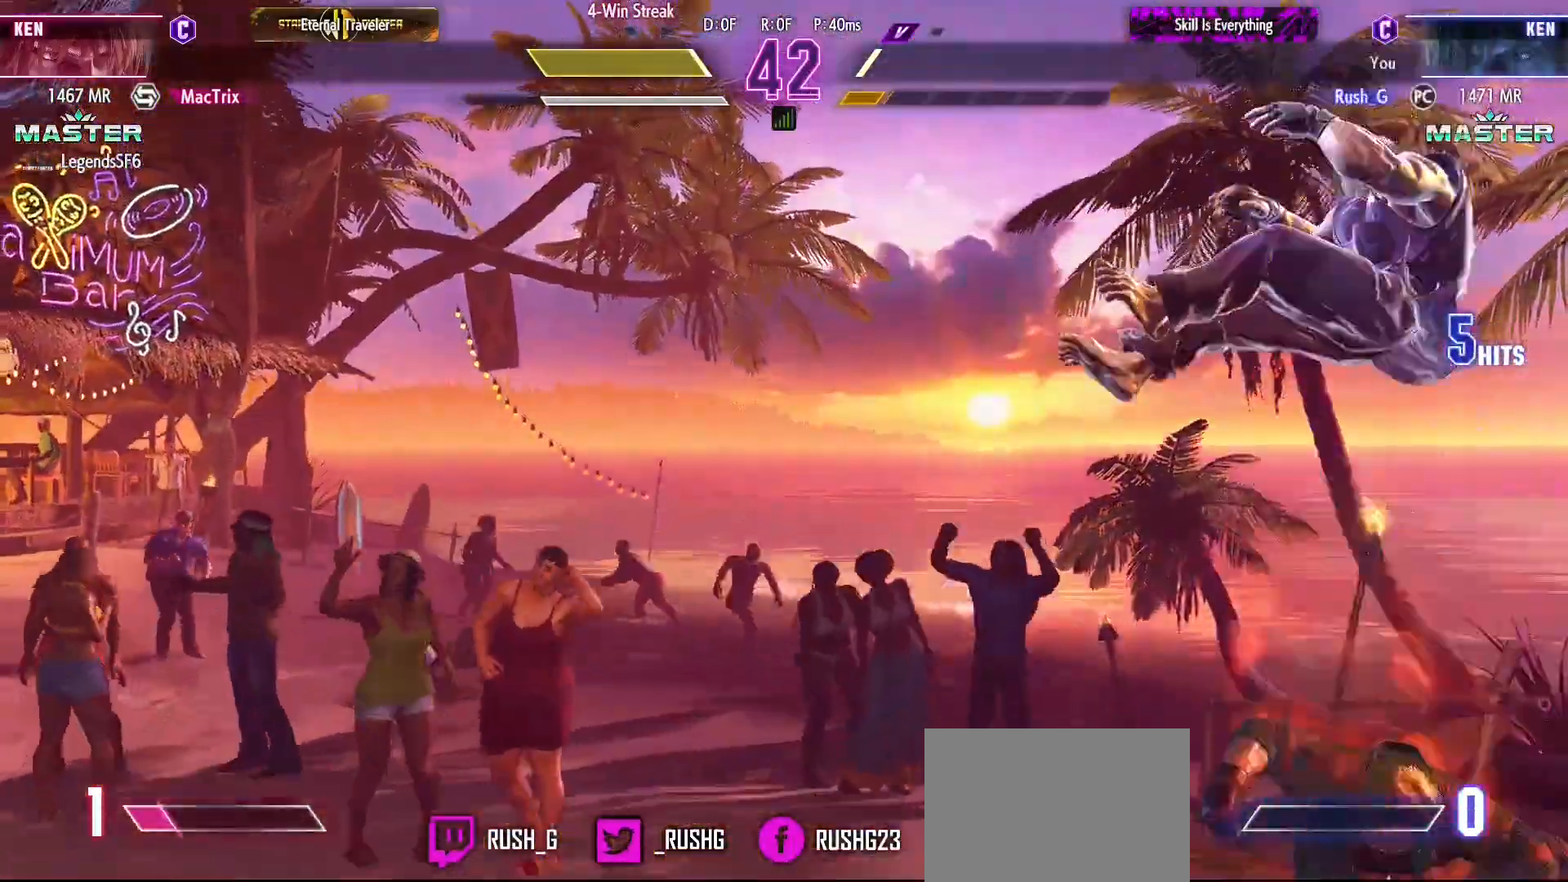
{"dt_ms": 500, "buttons": [], "events": []}
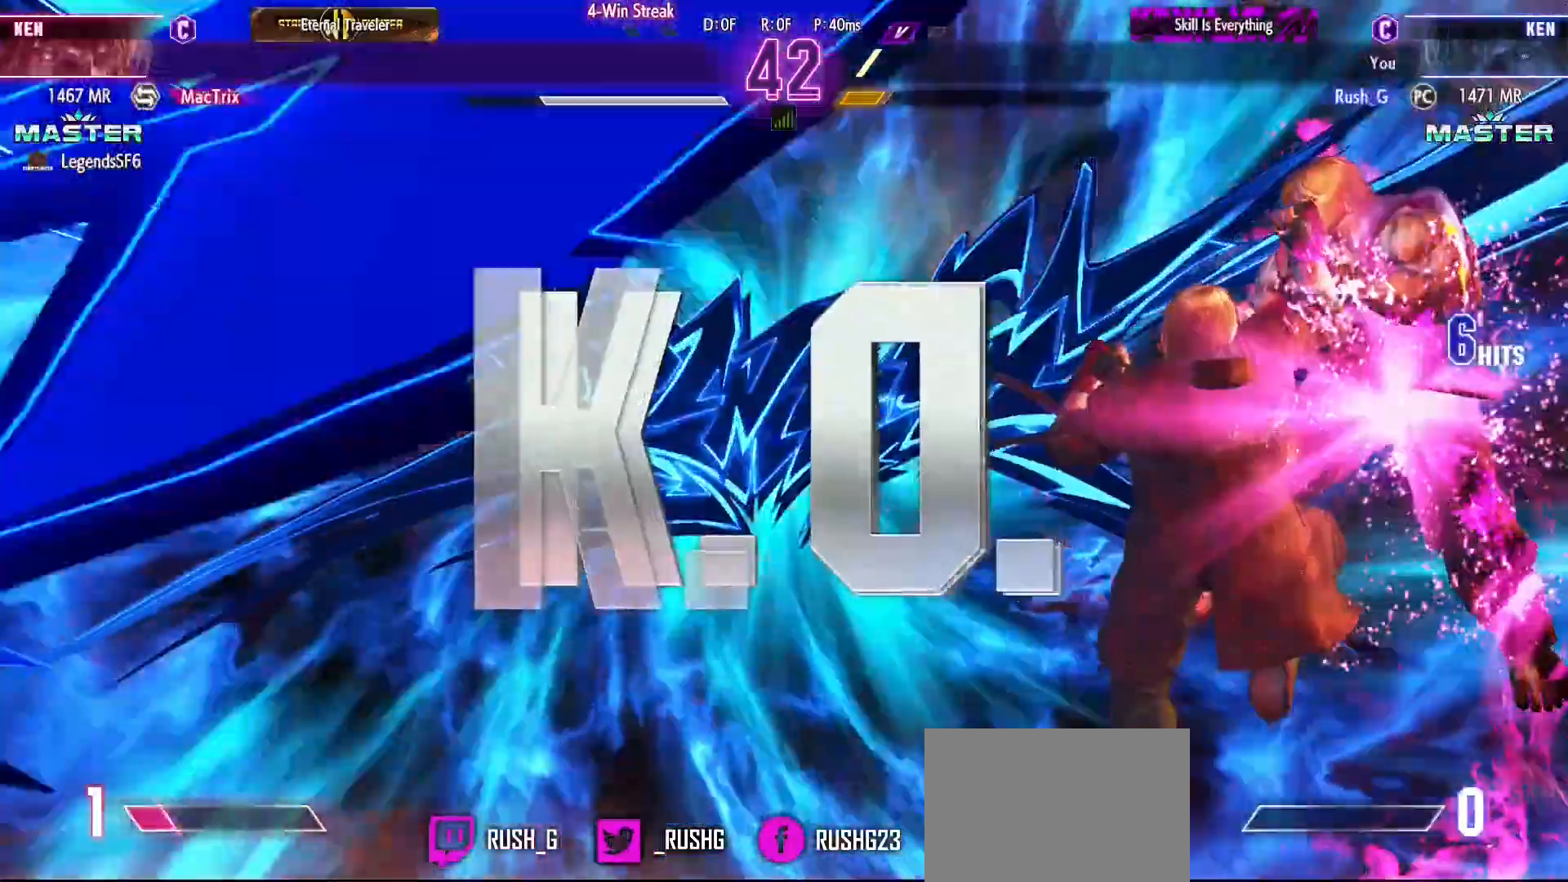
{"dt_ms": 500, "buttons": [], "events": []}
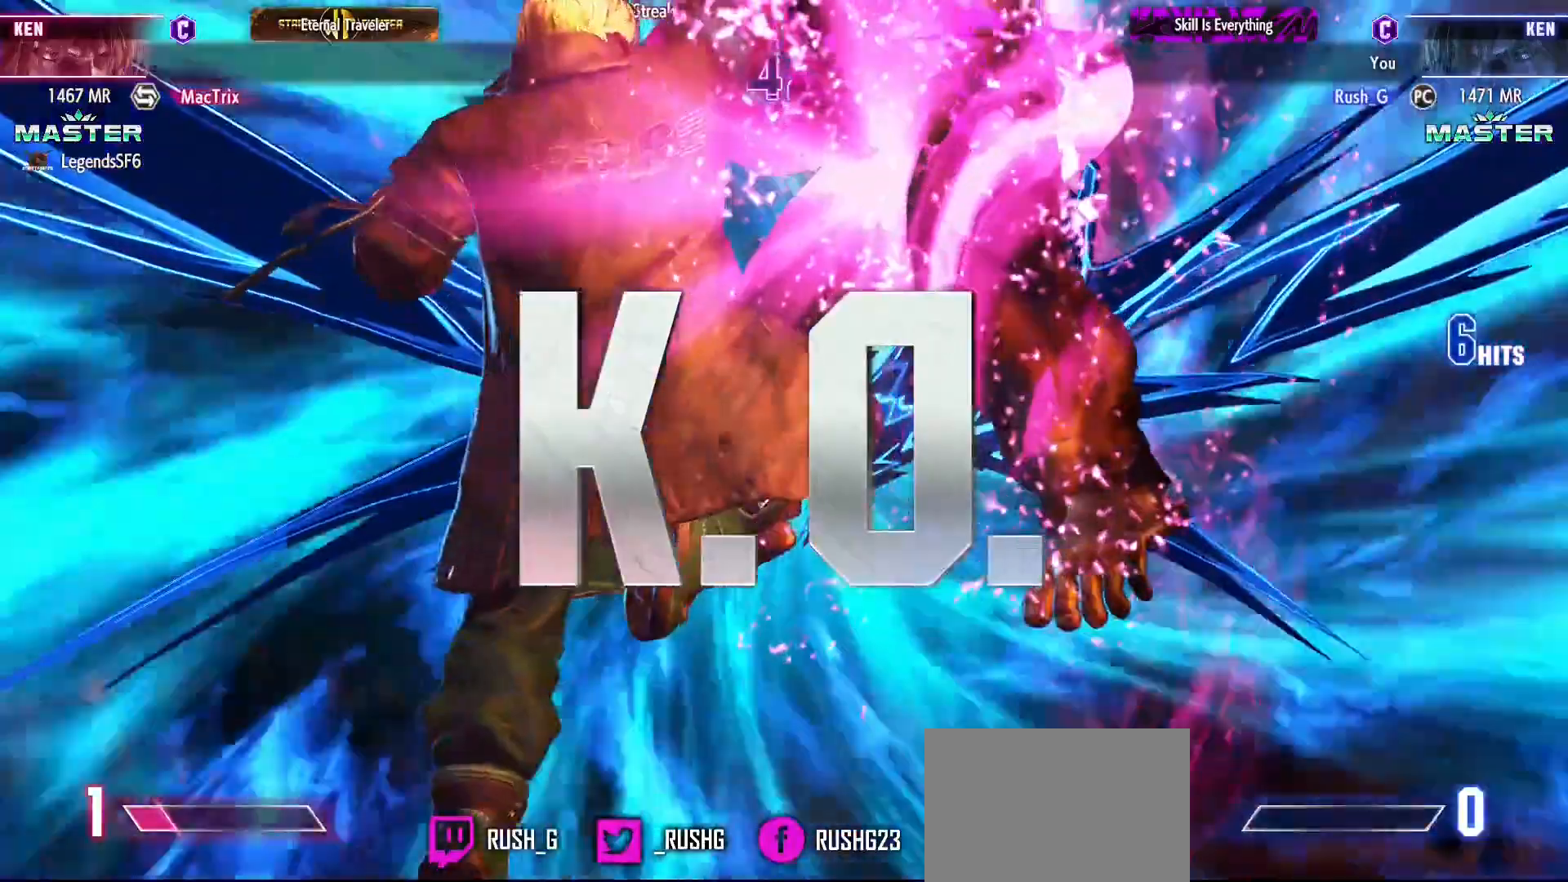
{"dt_ms": 1000, "buttons": [], "events": []}
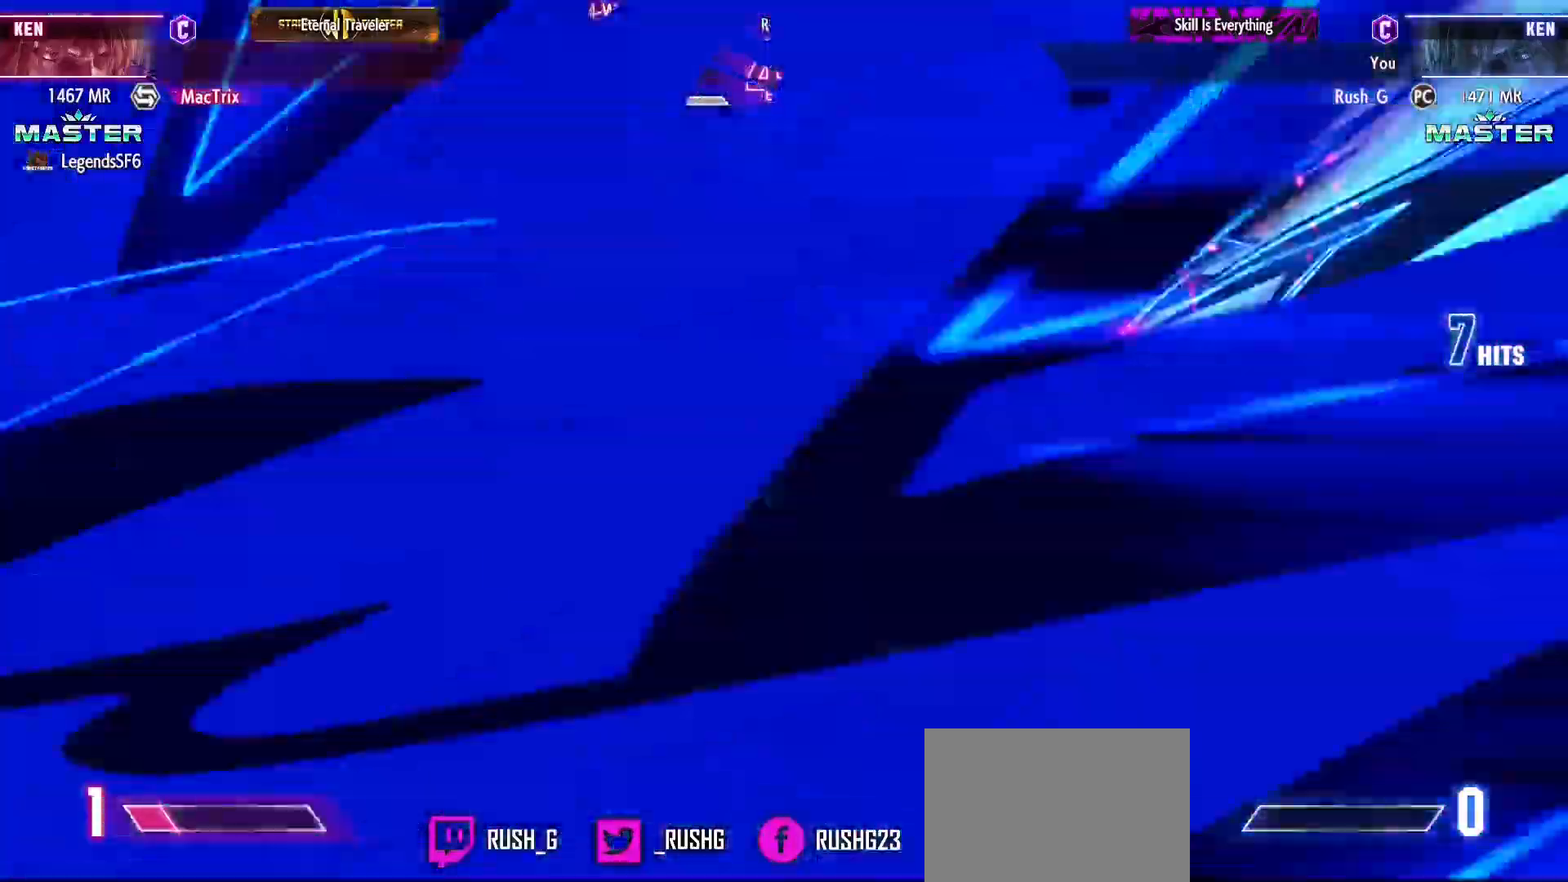
{"dt_ms": 500, "buttons": [], "events": []}
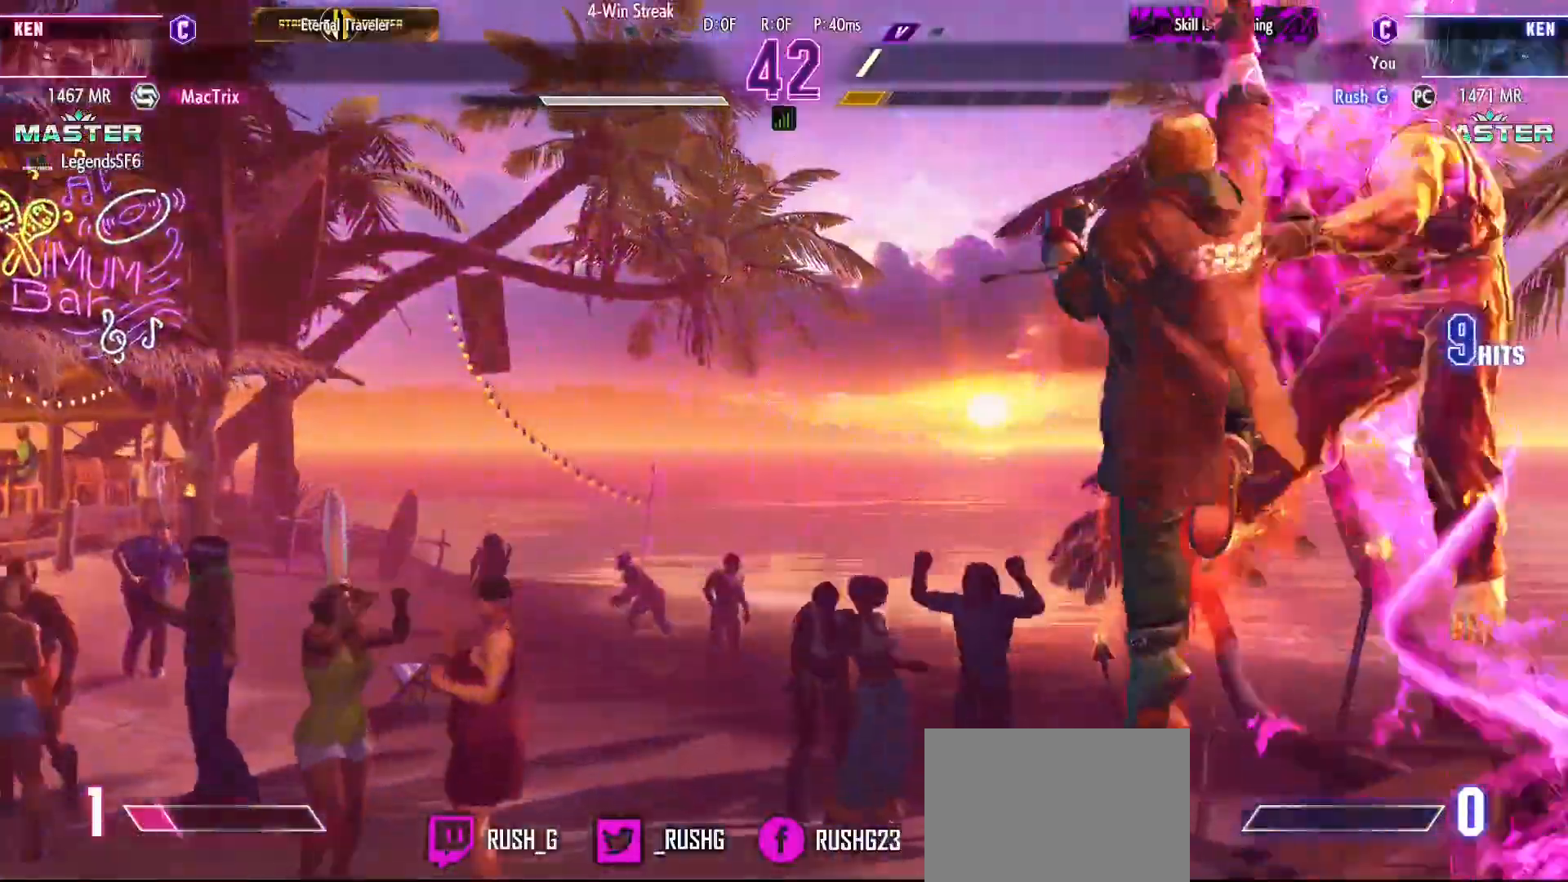
{"dt_ms": 500, "buttons": [], "events": [[167, "L1", "down"], [233, "L1", "up"], [283, "L1", "down"], [333, "L1", "up"]]}